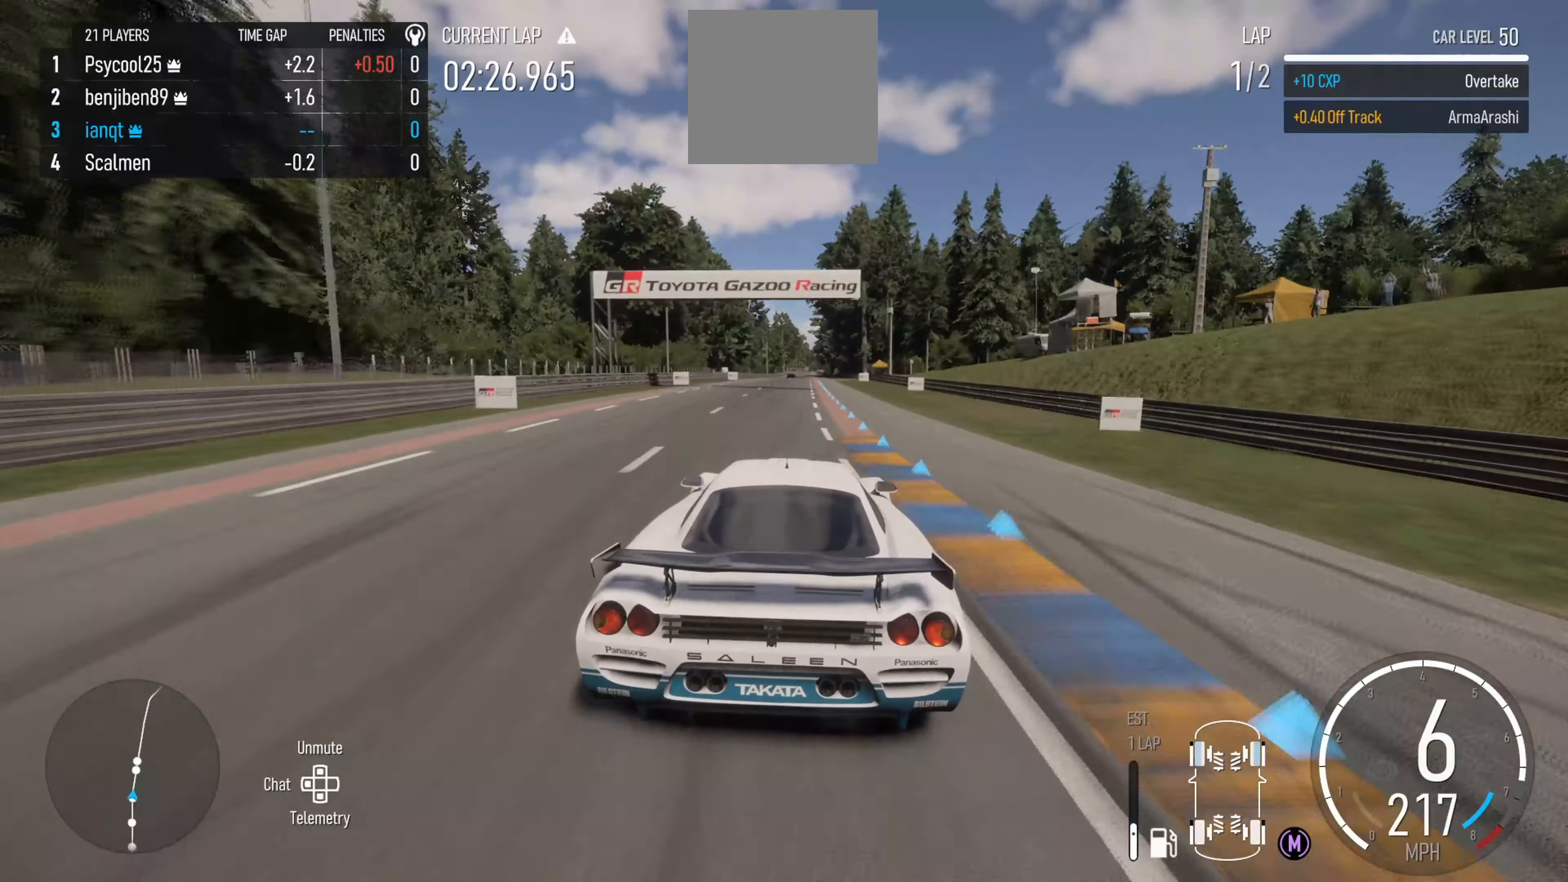
Gameplay with a controller (Xbox layout); each line is a JSON object with the inputs held at the frame after it. "events" lists button and stick changes between this image and that frame as [ms after this image, input, new state], when the widget could be followed in between.
{"buttons": ["R2"], "left_stick": "center", "right_stick": "center", "events": [[300, "left_stick", "left"], [416, "left_stick", "center"]]}
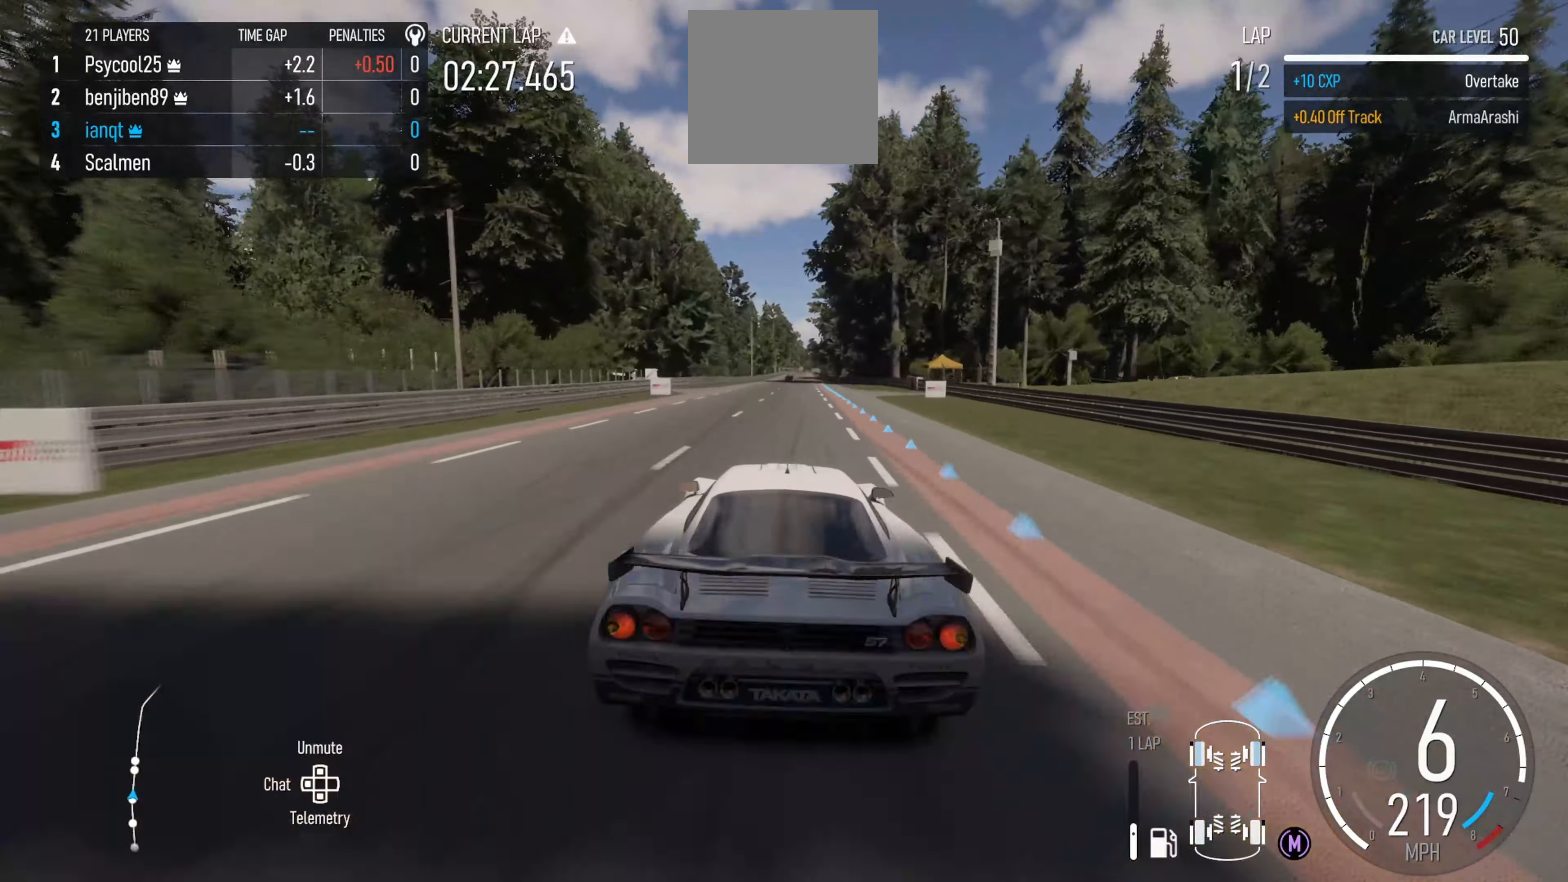
{"buttons": ["R2"], "left_stick": "center", "right_stick": "center", "events": []}
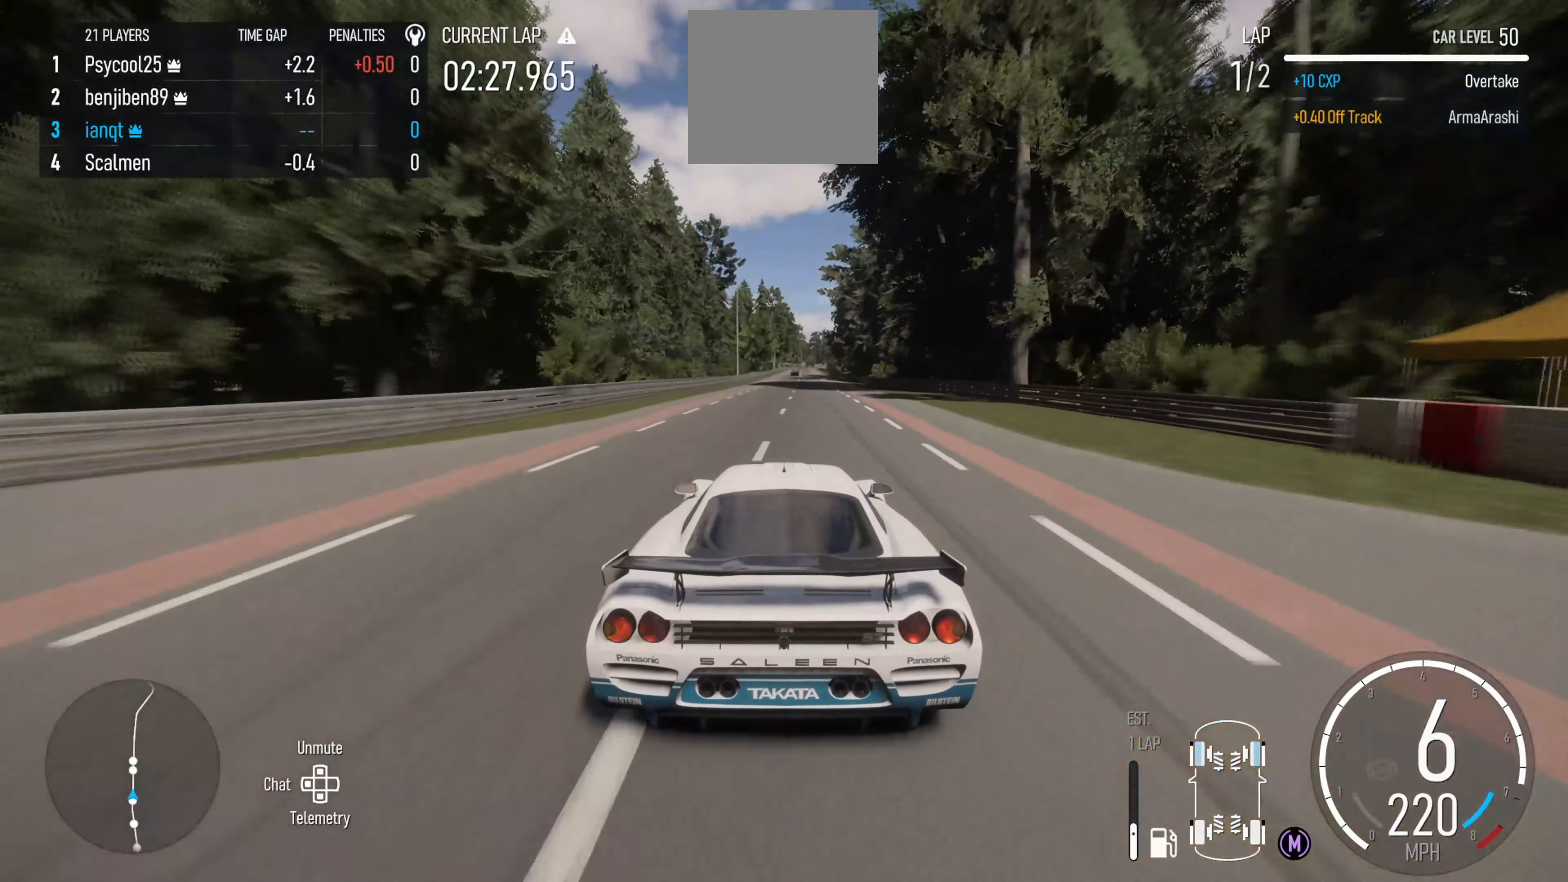
{"buttons": ["R2"], "left_stick": "center", "right_stick": "down", "events": [[433, "right_stick", "down"]]}
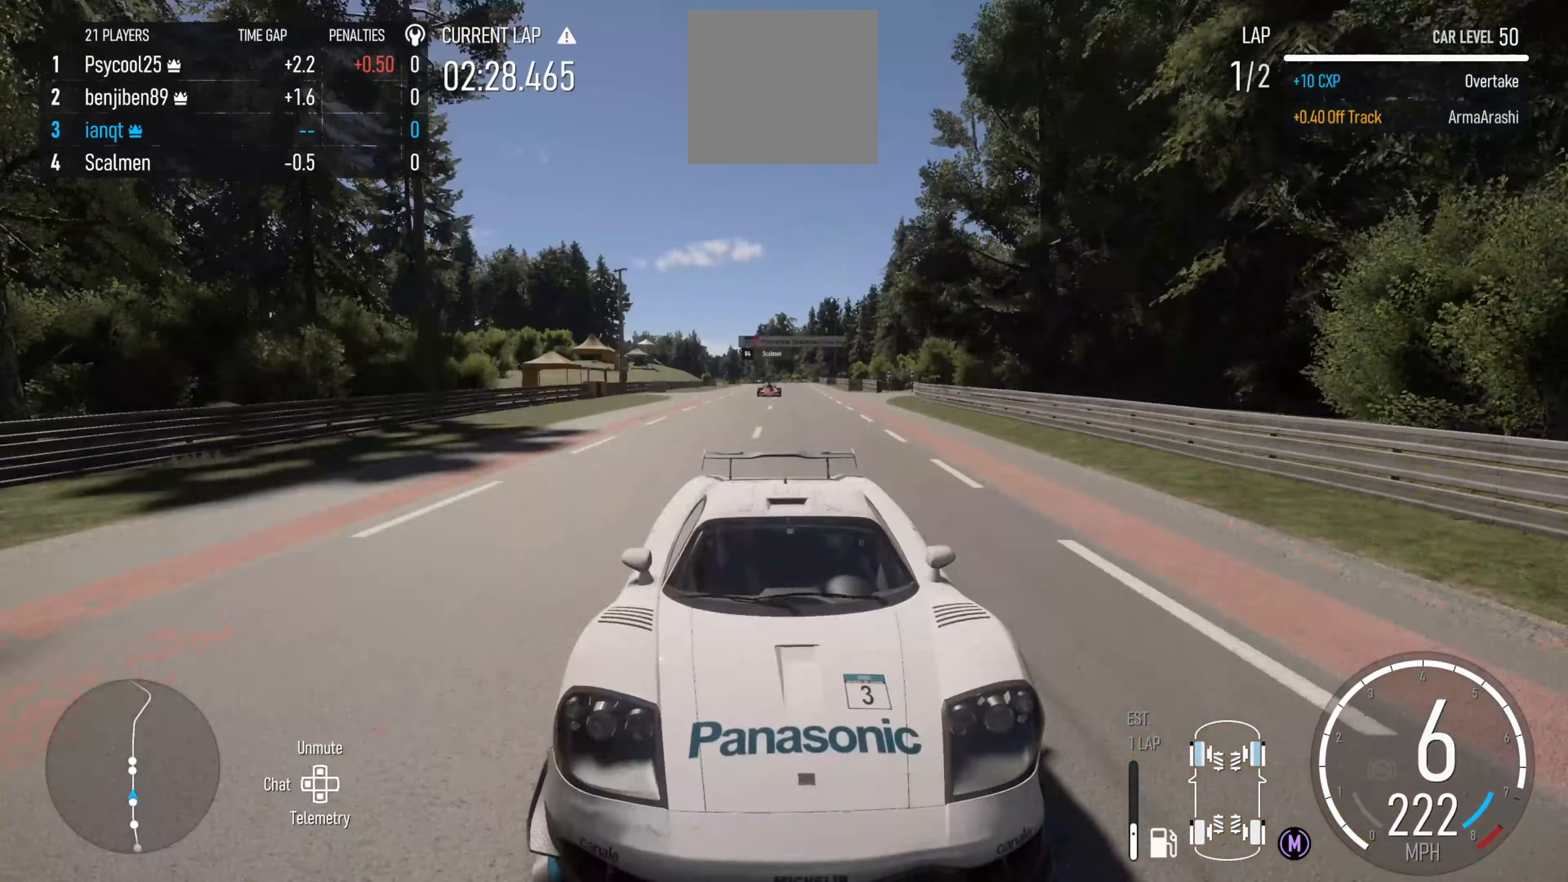
{"buttons": ["R2"], "left_stick": "center", "right_stick": "center", "events": [[233, "left_stick", "right"], [266, "right_stick", "center"], [383, "left_stick", "center"]]}
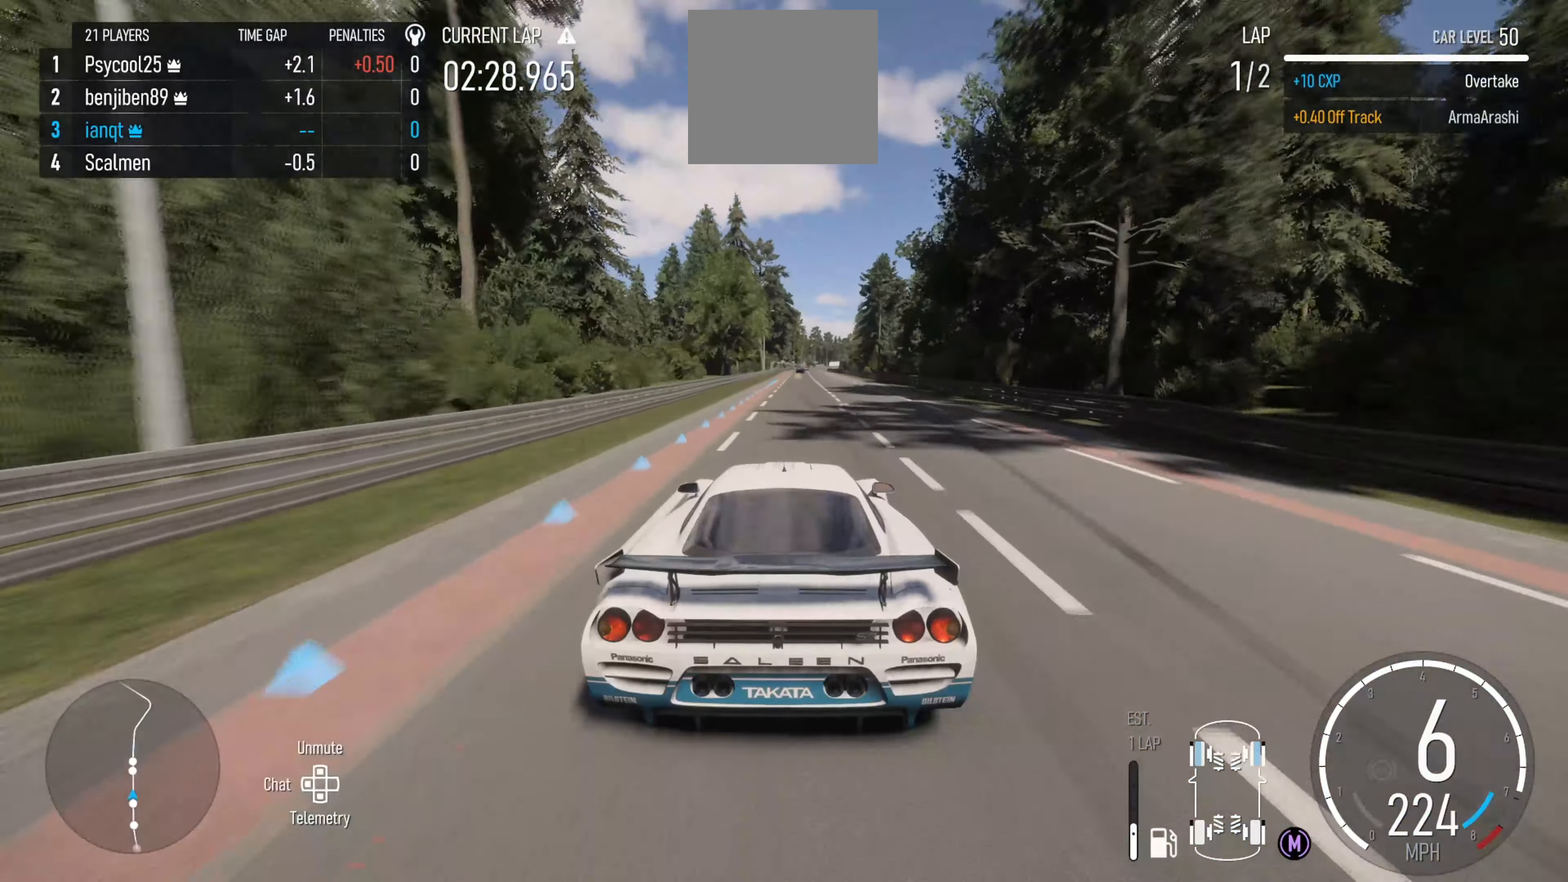
{"buttons": ["R2"], "left_stick": "left", "right_stick": "center", "events": [[50, "left_stick", "right"], [216, "left_stick", "center"], [450, "left_stick", "left"]]}
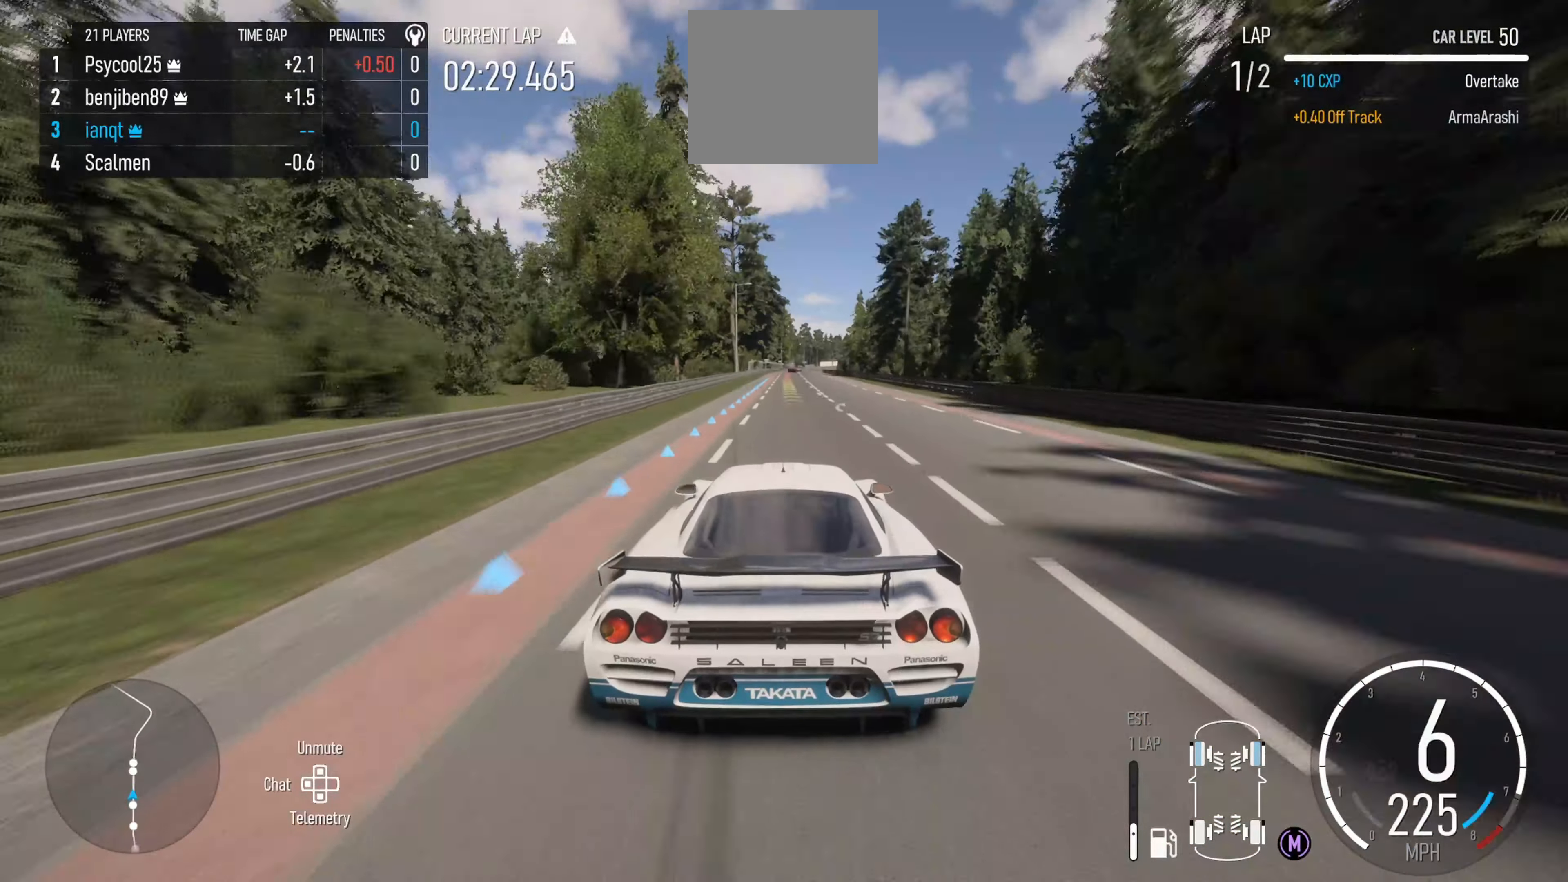
{"buttons": ["R2"], "left_stick": "center", "right_stick": "center", "events": [[16, "left_stick", "center"]]}
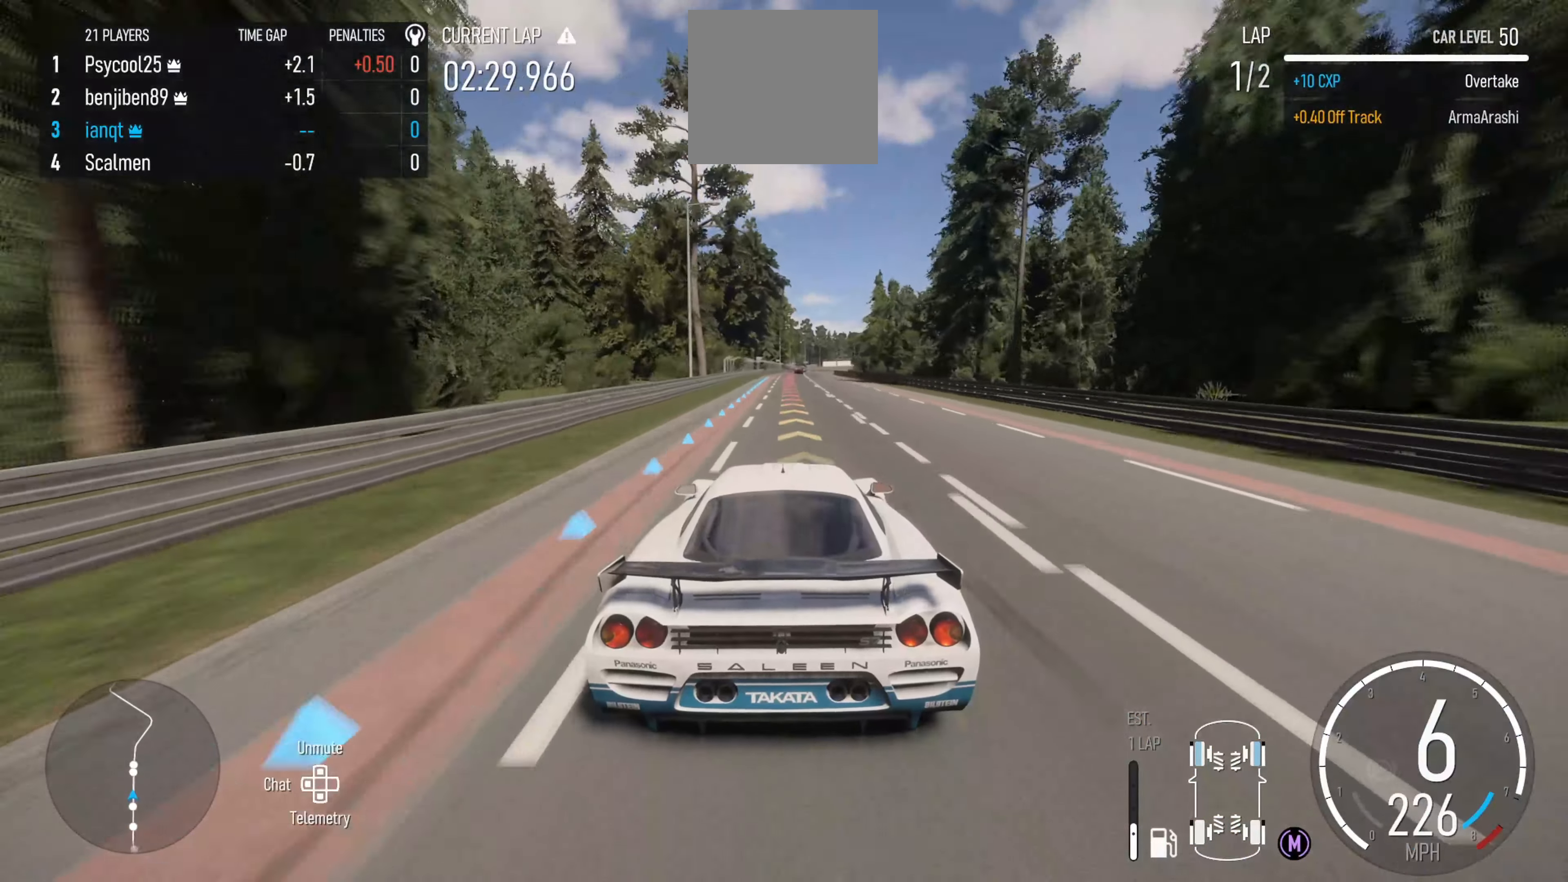
{"buttons": ["L2"], "left_stick": "center", "right_stick": "center", "events": [[16, "left_stick", "right"], [166, "left_stick", "center"], [283, "R2", "up"], [500, "L2", "down"]]}
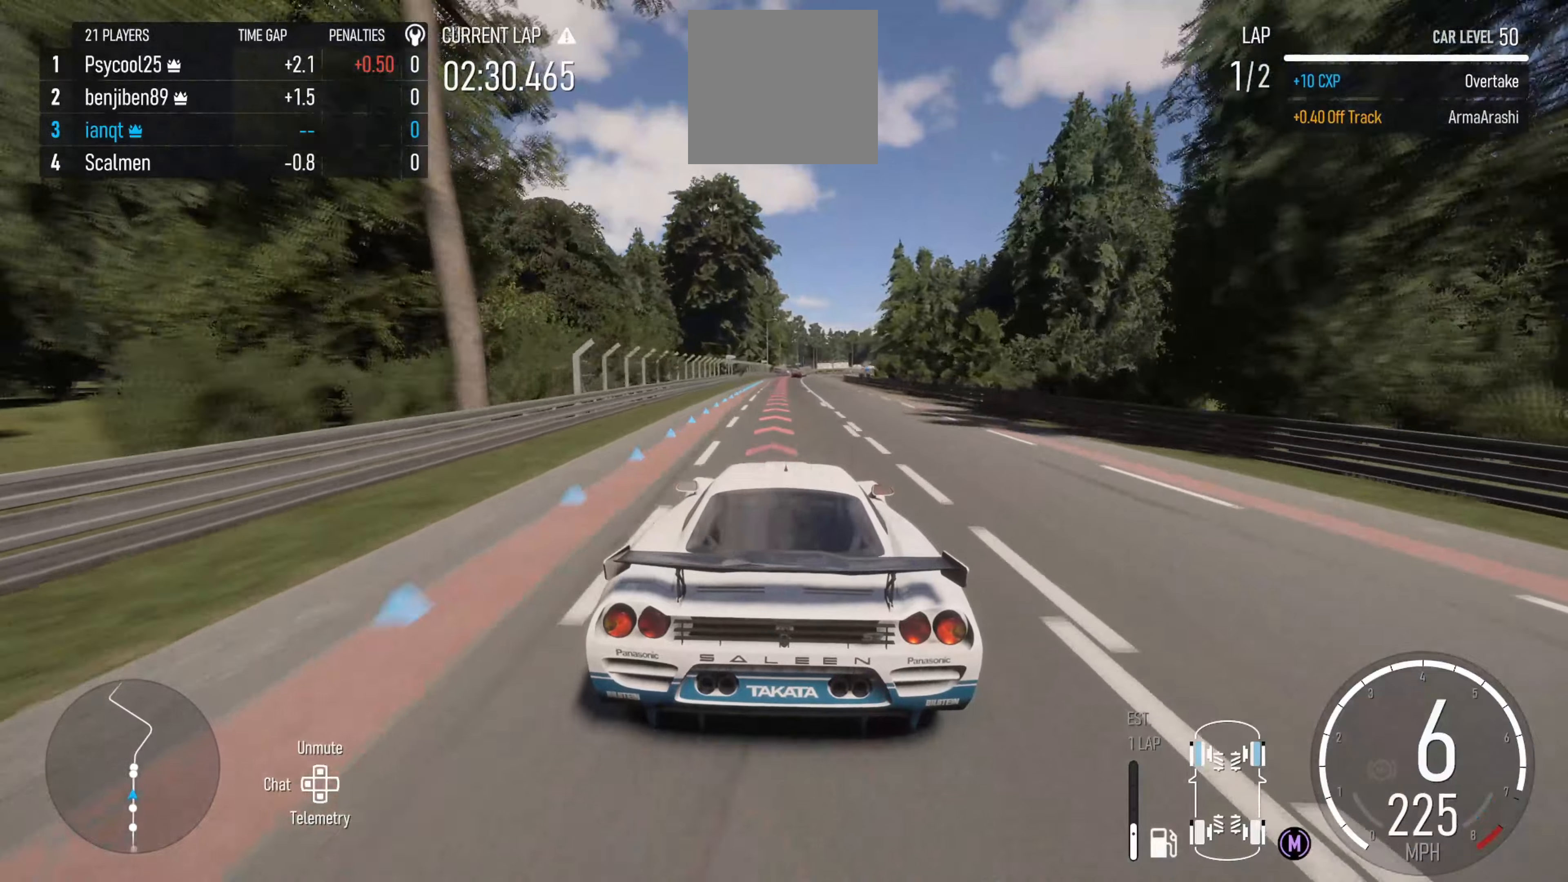
{"buttons": ["L2"], "left_stick": "center", "right_stick": "center", "events": [[333, "B", "down"], [417, "B", "up"]]}
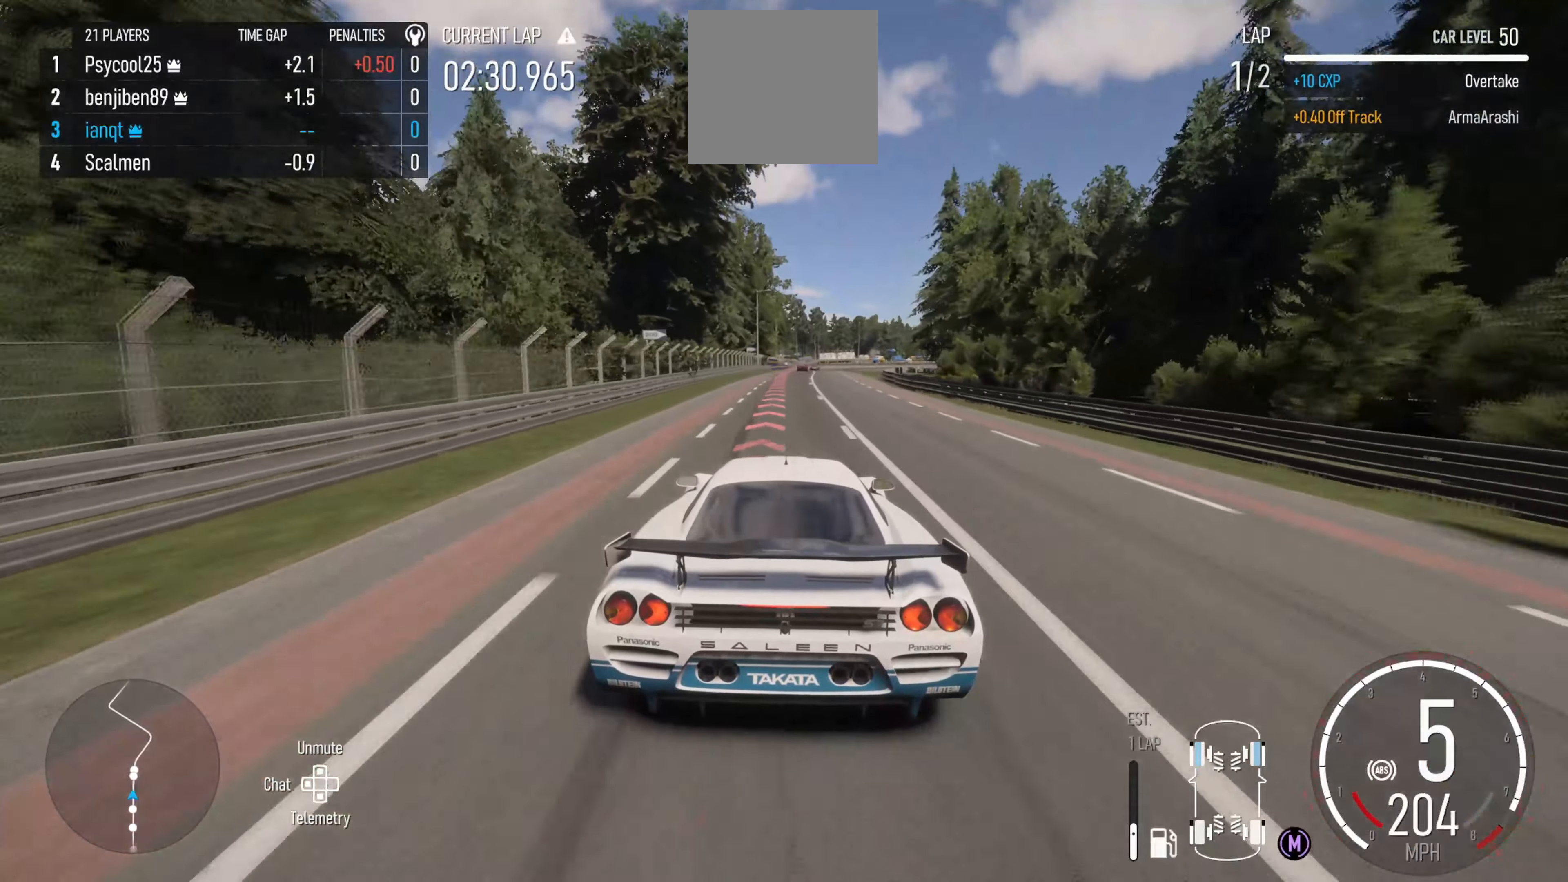
{"buttons": ["L2"], "left_stick": "center", "right_stick": "center", "events": [[217, "left_stick", "right"], [383, "left_stick", "center"]]}
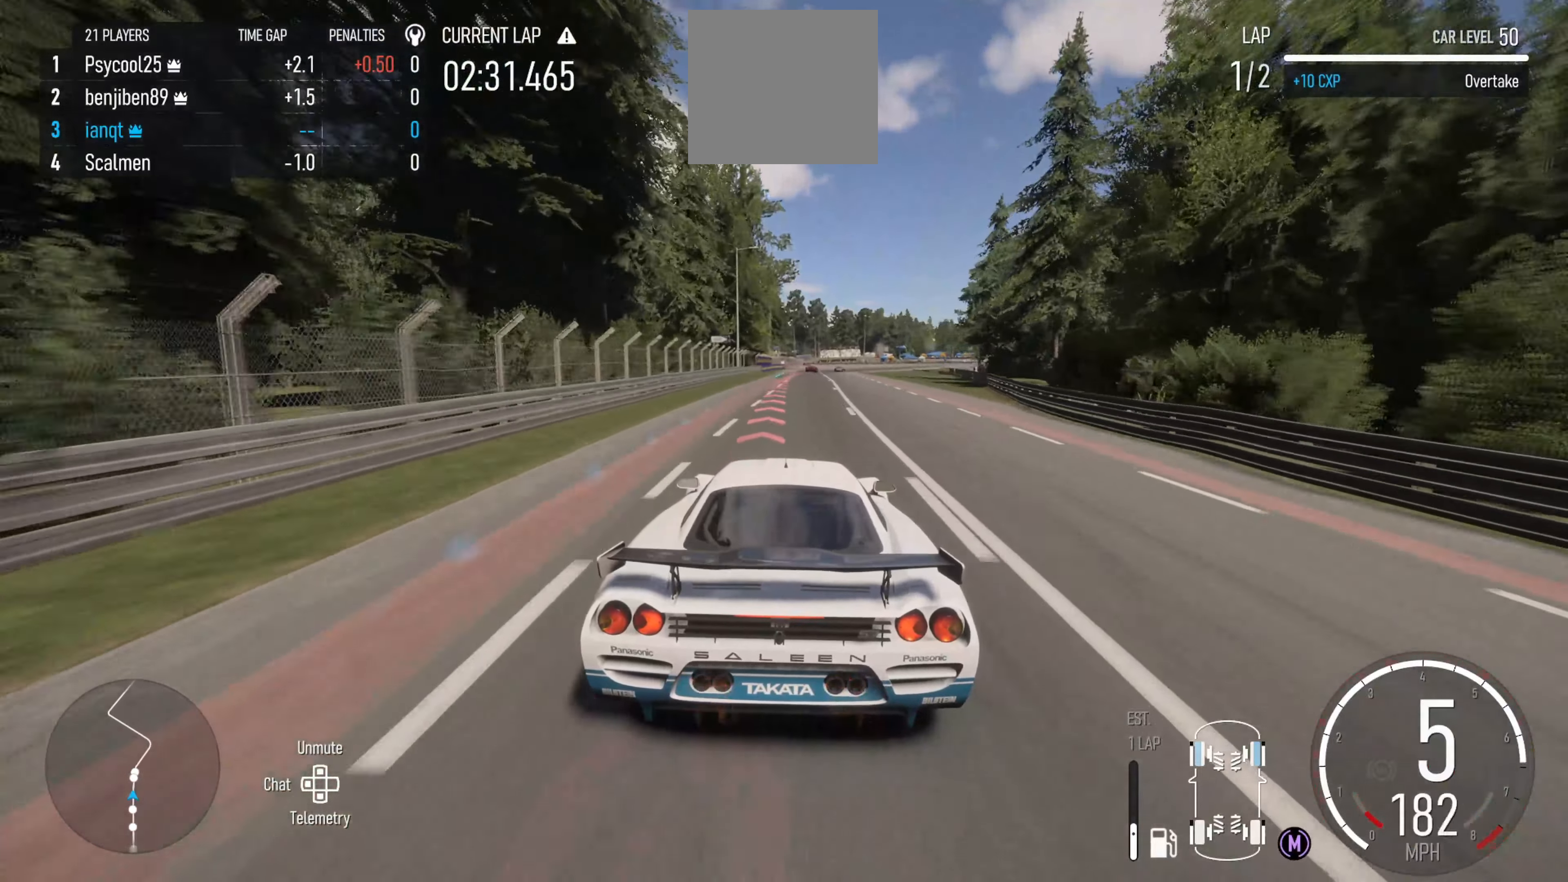
{"buttons": [], "left_stick": "right", "right_stick": "center", "events": [[117, "B", "down"], [200, "left_stick", "right"], [217, "B", "up"], [400, "left_stick", "center"], [483, "L2", "up"], [483, "left_stick", "right"]]}
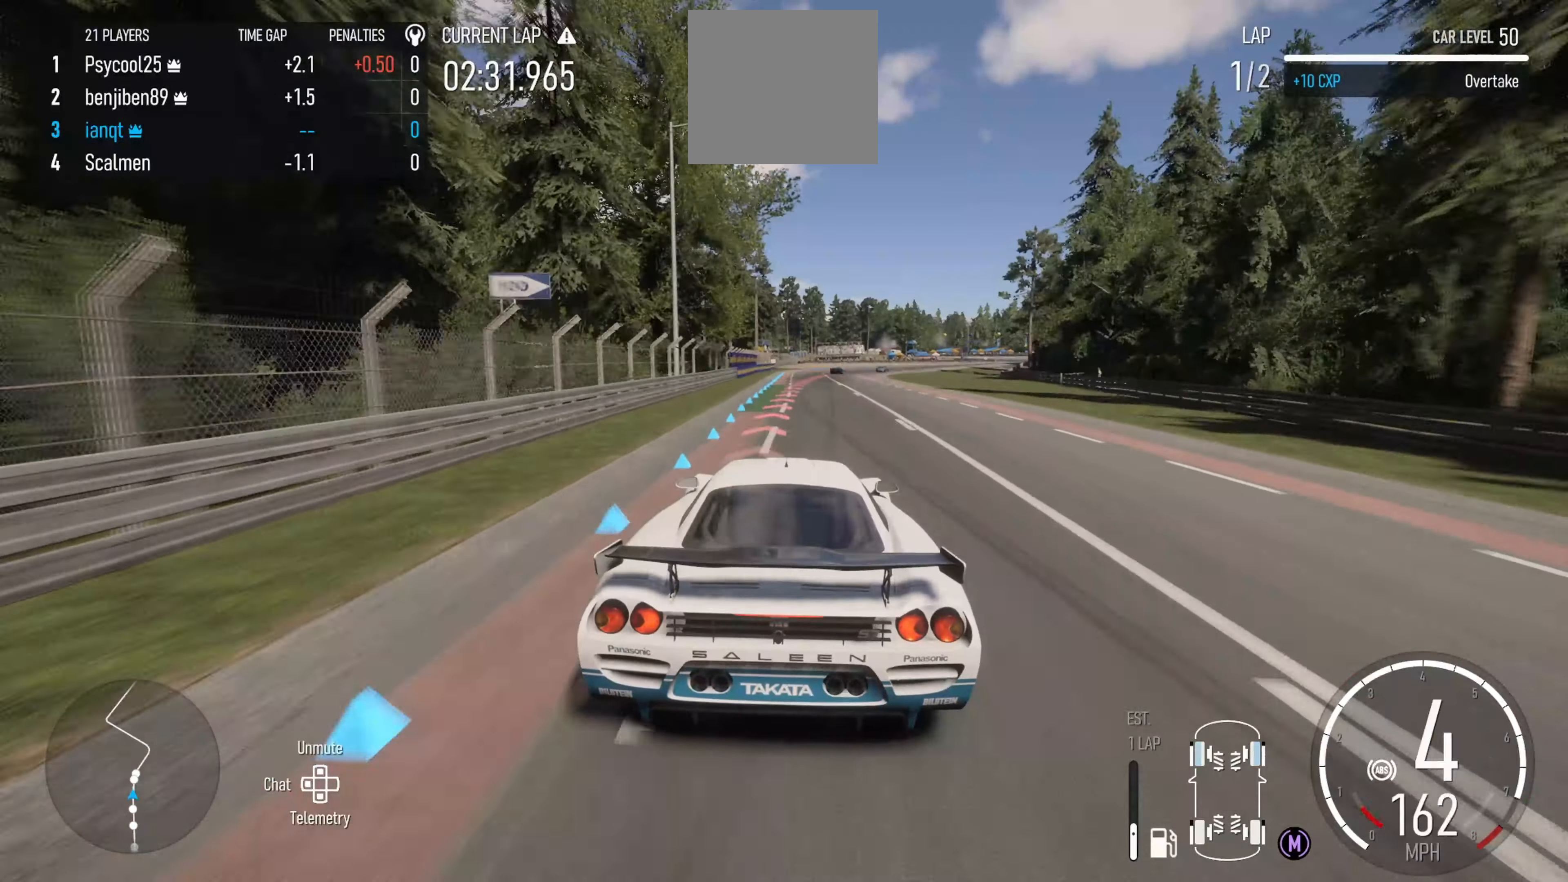
{"buttons": ["L2"], "left_stick": "right", "right_stick": "center", "events": [[167, "left_stick", "center"], [233, "L2", "down"], [283, "left_stick", "right"]]}
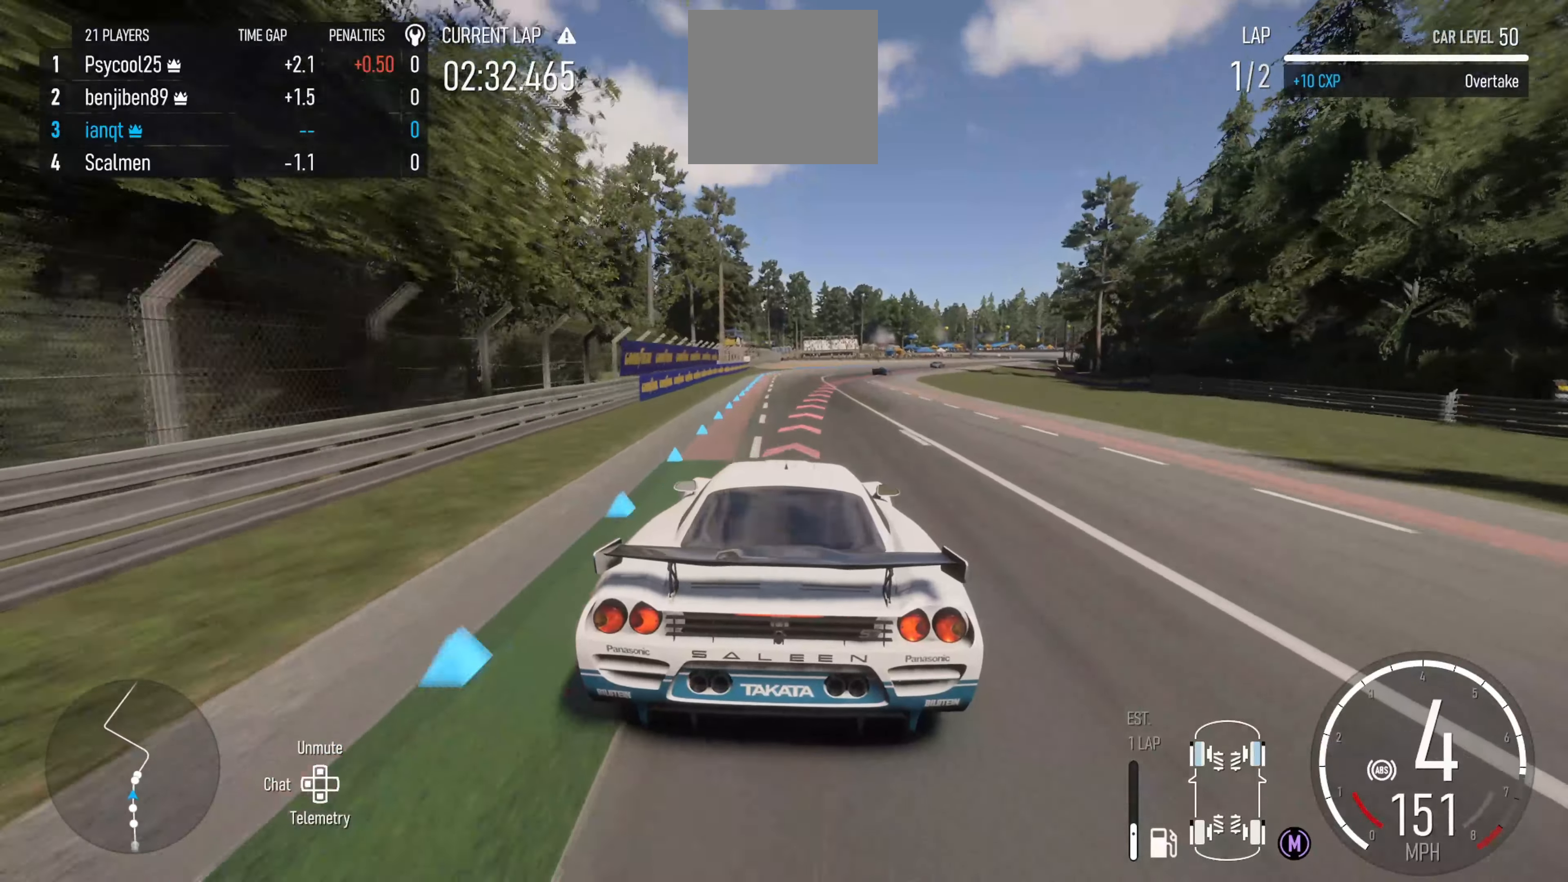
{"buttons": [], "left_stick": "right", "right_stick": "center", "events": [[200, "L2", "up"]]}
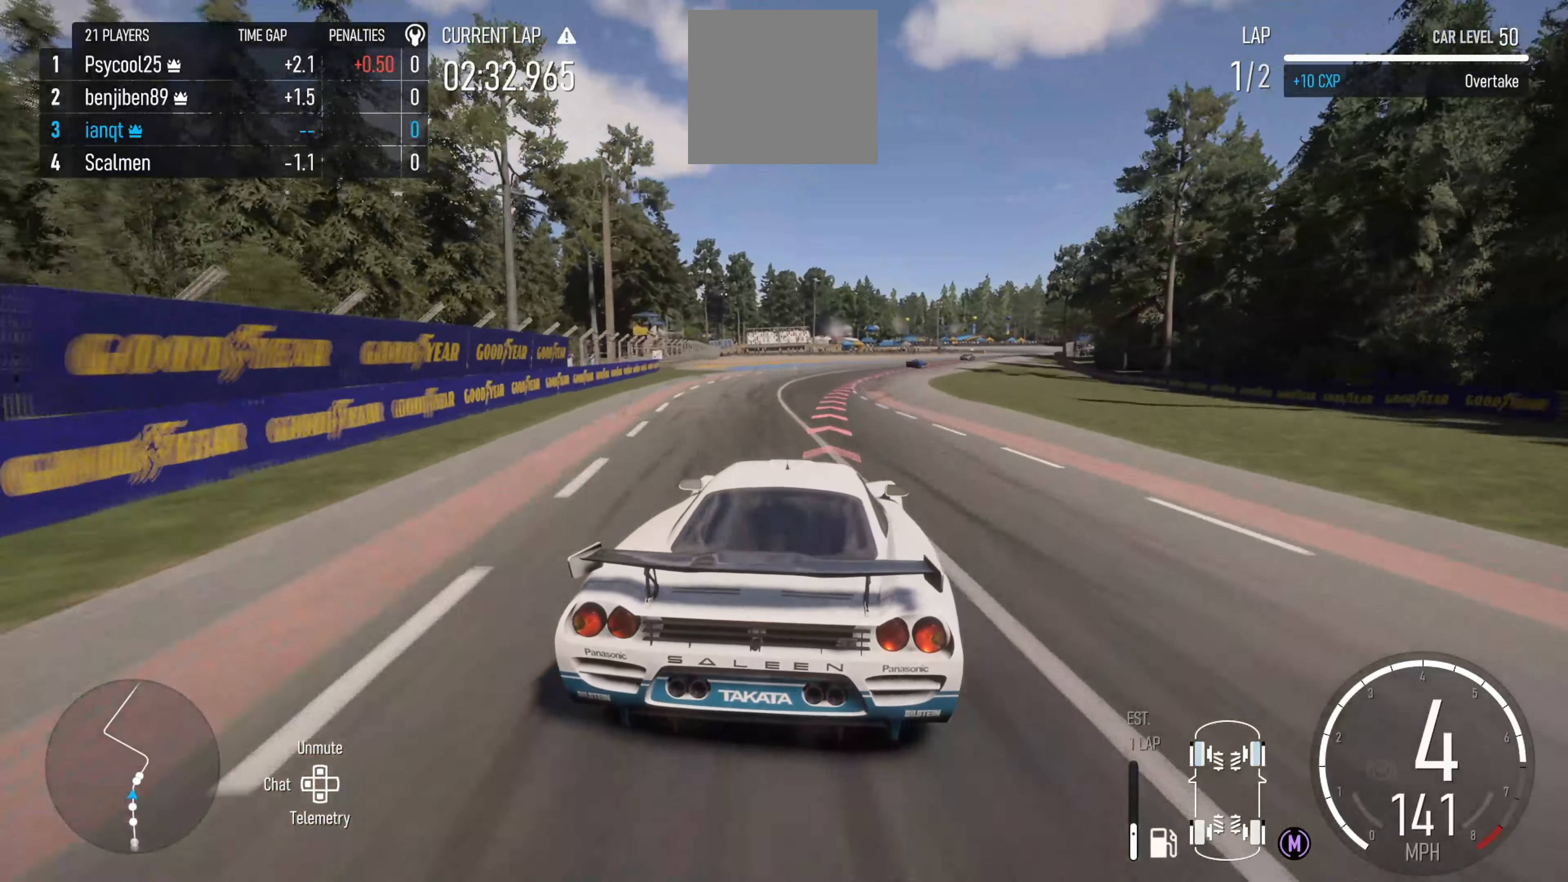
{"buttons": [], "left_stick": "right", "right_stick": "center", "events": []}
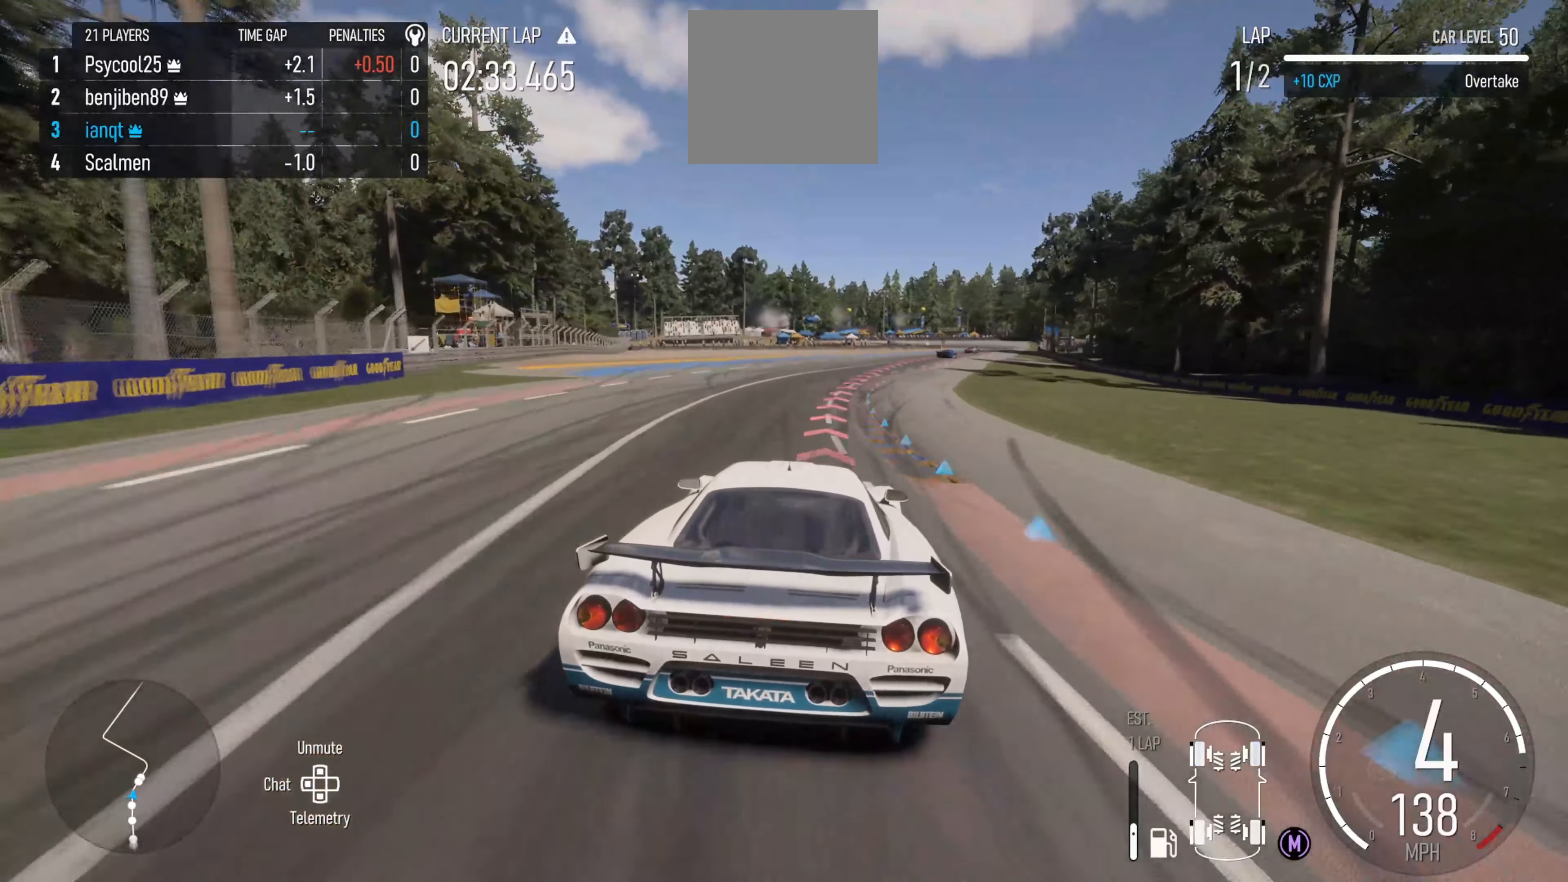
{"buttons": [], "left_stick": "right", "right_stick": "center", "events": []}
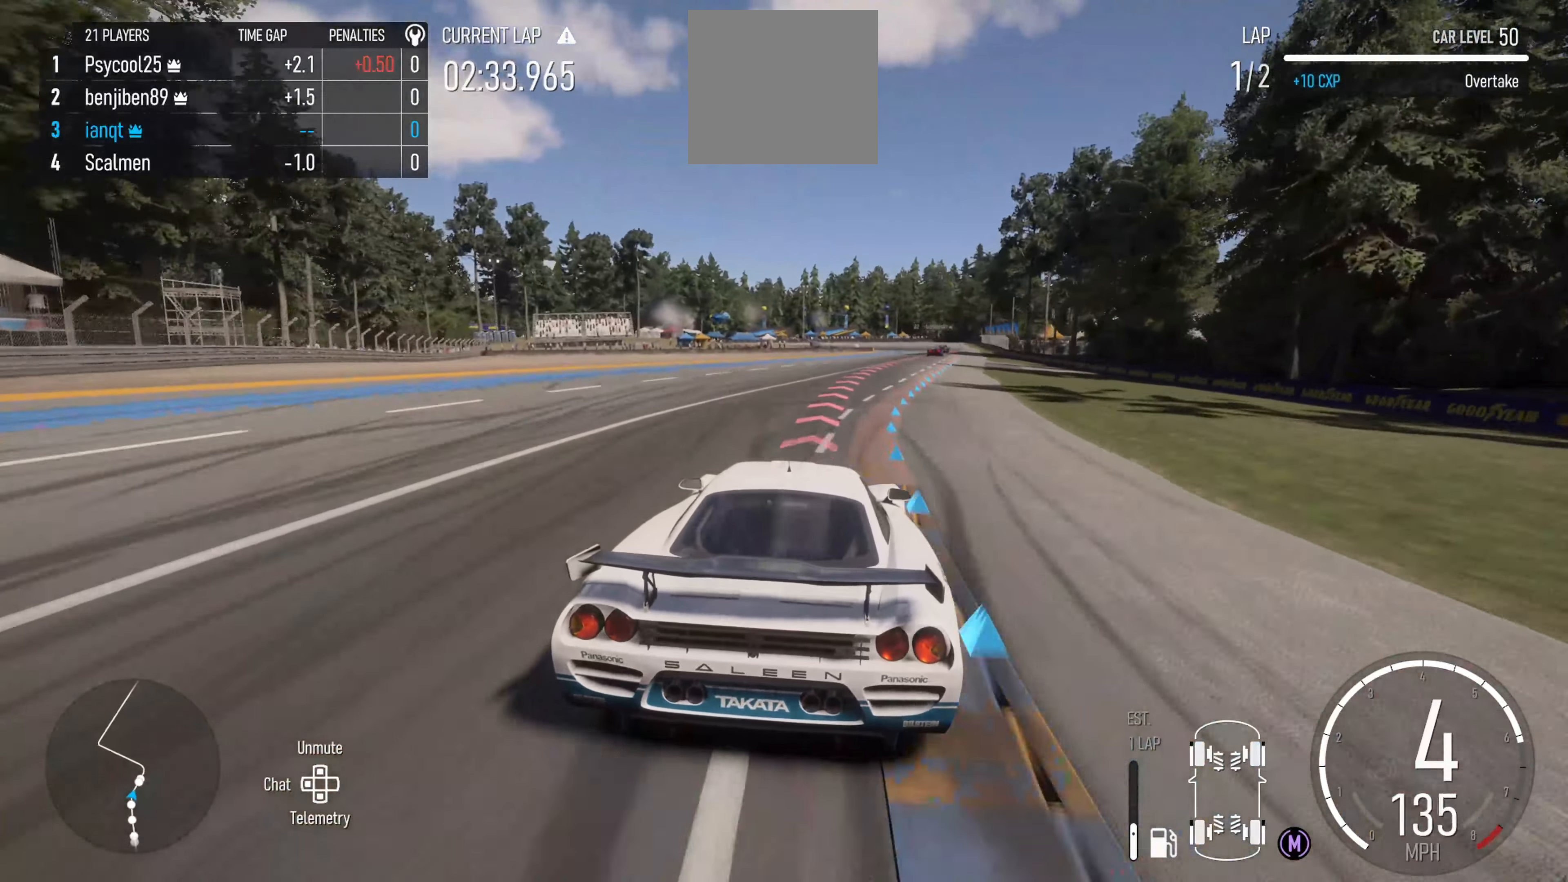
{"buttons": ["L2"], "left_stick": "right", "right_stick": "center", "events": [[417, "L2", "down"]]}
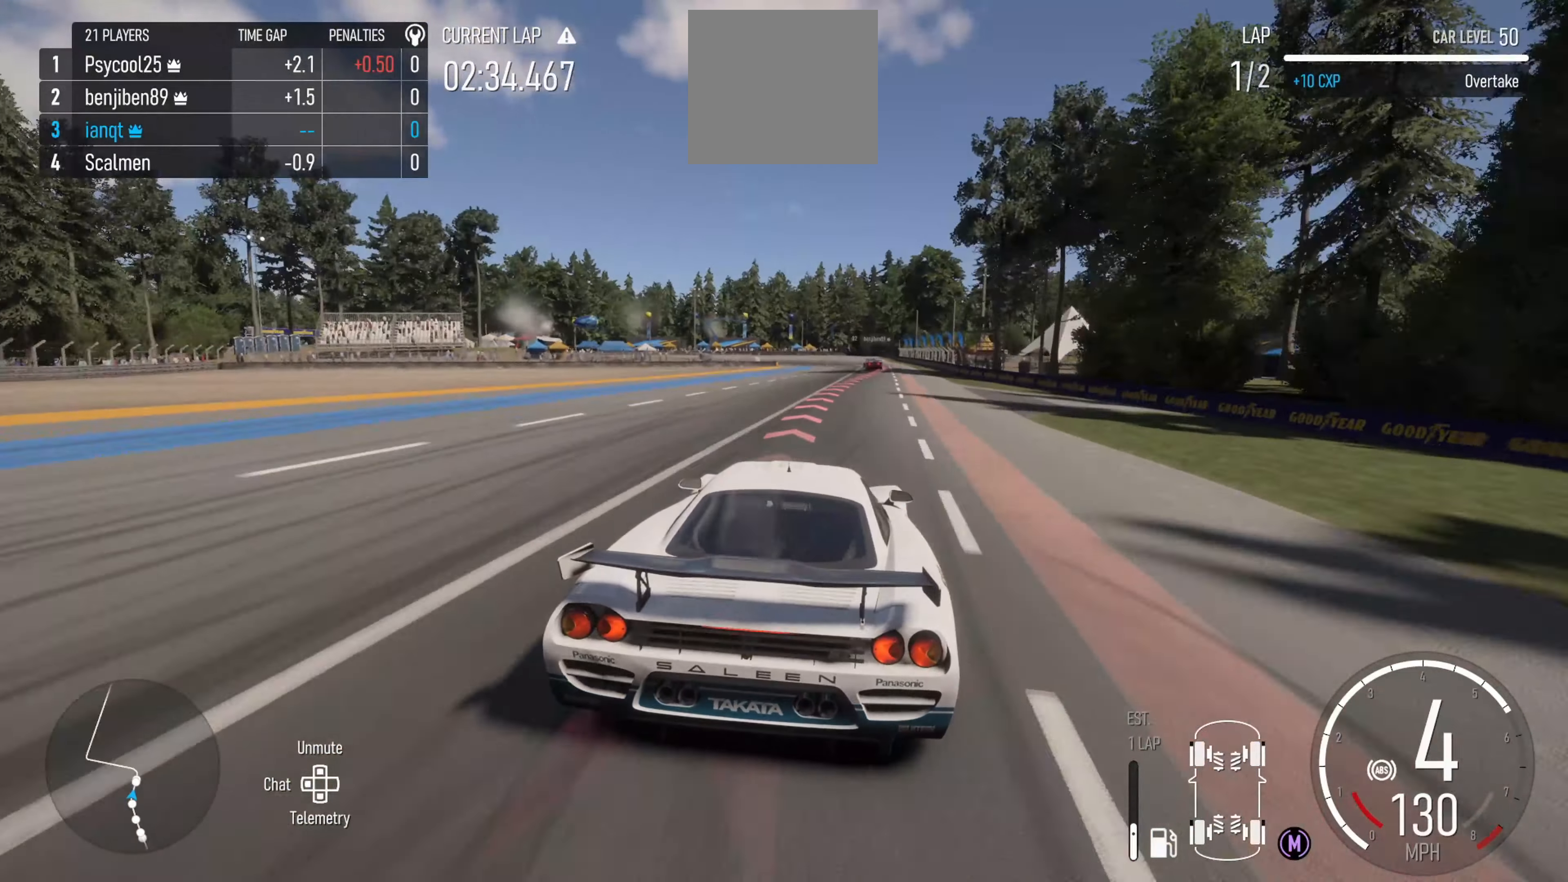
{"buttons": ["L2"], "left_stick": "right", "right_stick": "center", "events": [[117, "left_stick", "center"], [150, "B", "down"], [233, "B", "up"], [367, "left_stick", "right"]]}
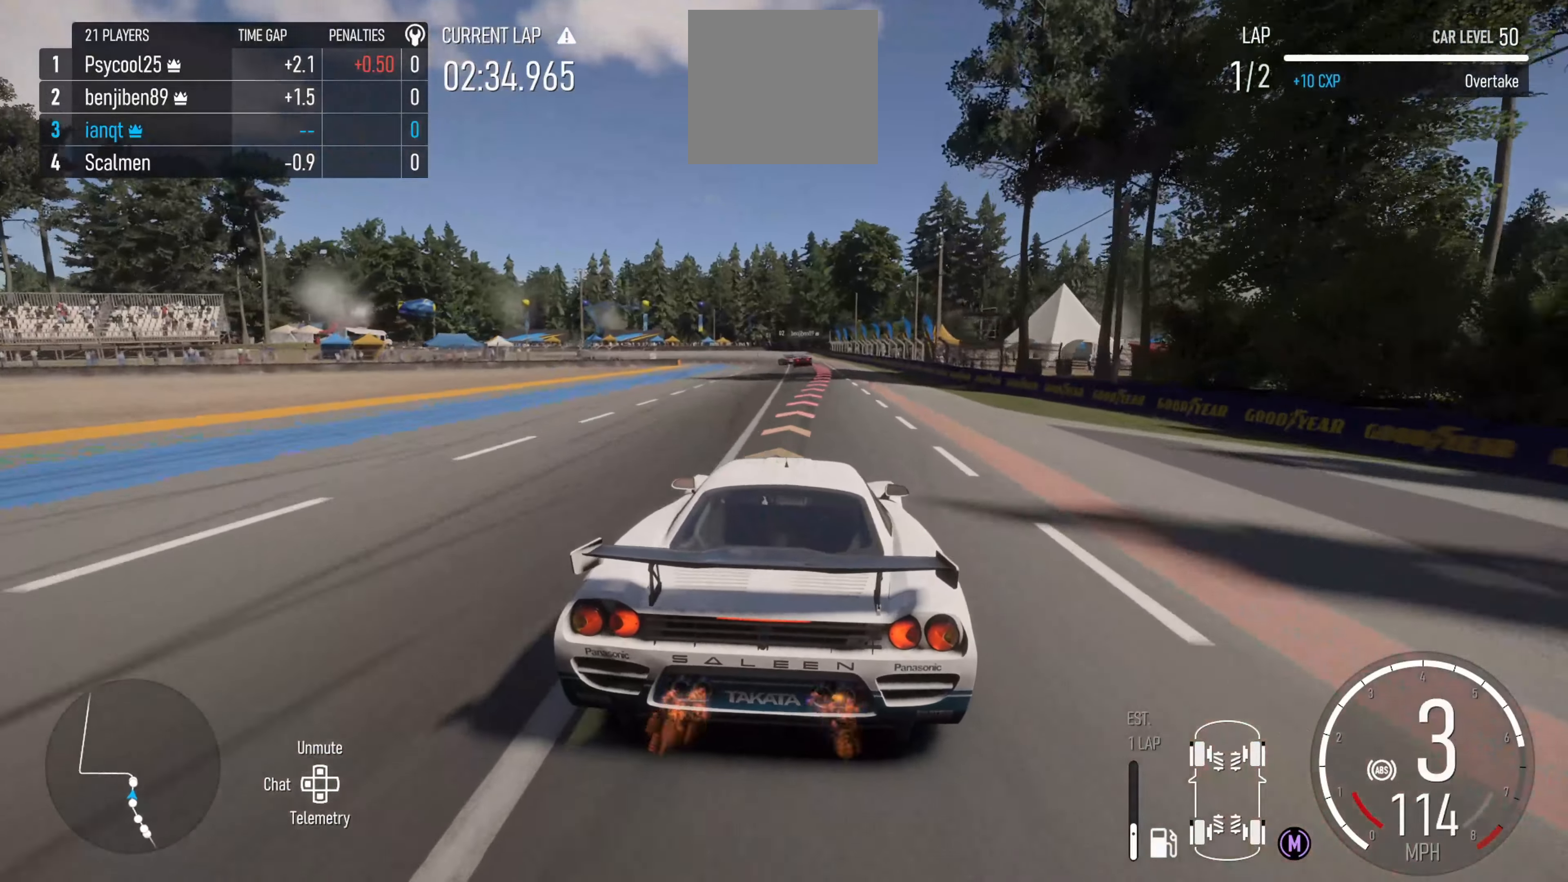
{"buttons": ["L2"], "left_stick": "right", "right_stick": "center", "events": [[50, "left_stick", "center"], [100, "left_stick", "right"], [233, "B", "down"], [267, "left_stick", "center"], [300, "B", "up"], [417, "left_stick", "right"]]}
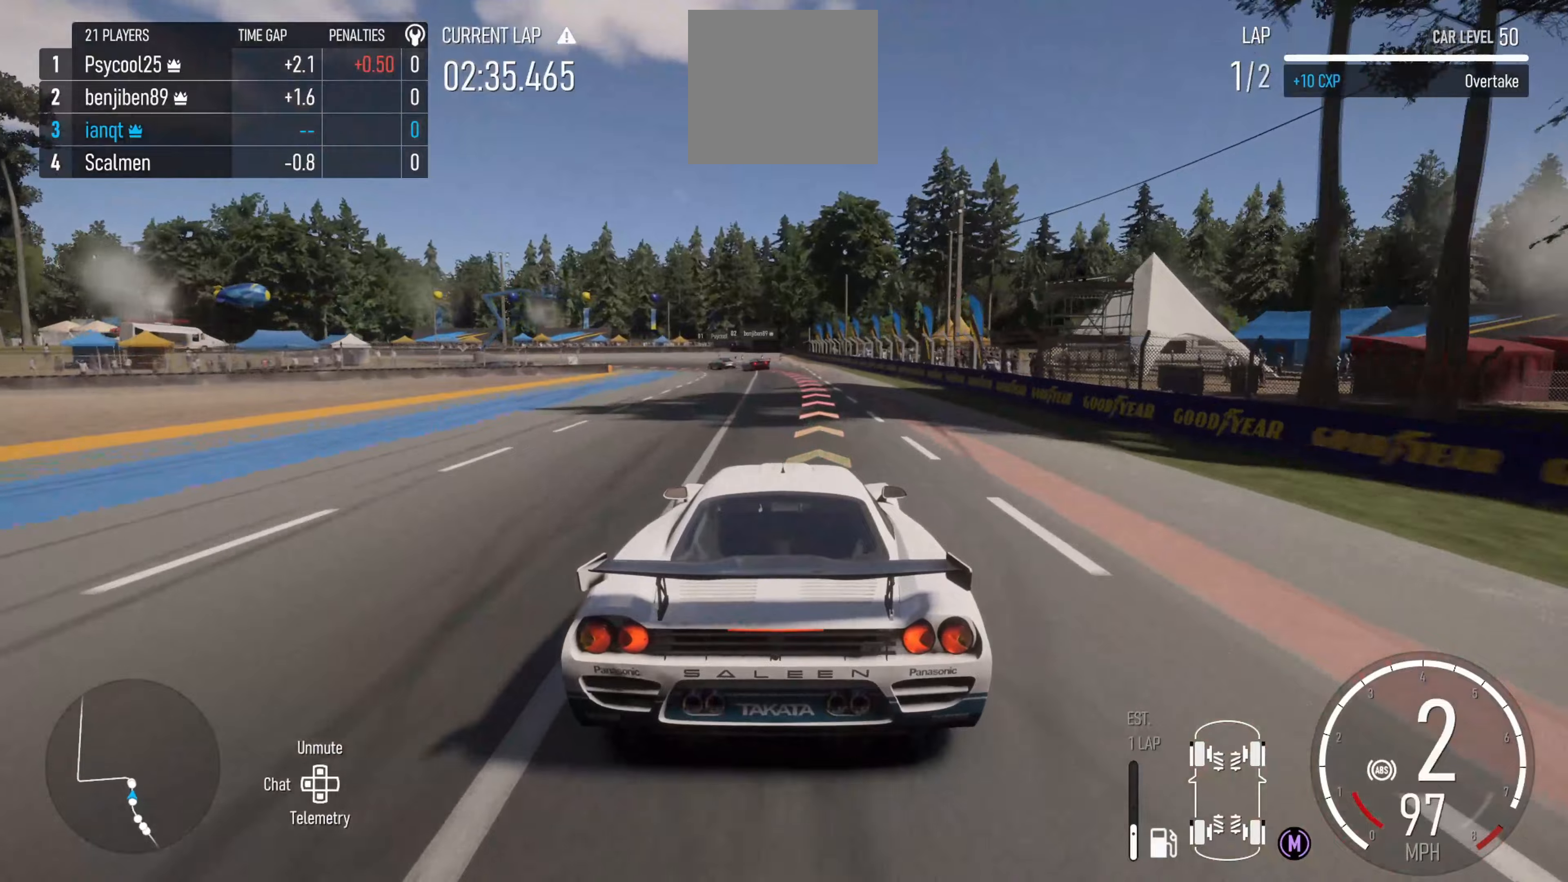
{"buttons": ["L2"], "left_stick": "left", "right_stick": "center", "events": [[150, "left_stick", "center"], [217, "L2", "up"], [467, "L2", "down"], [500, "left_stick", "left"]]}
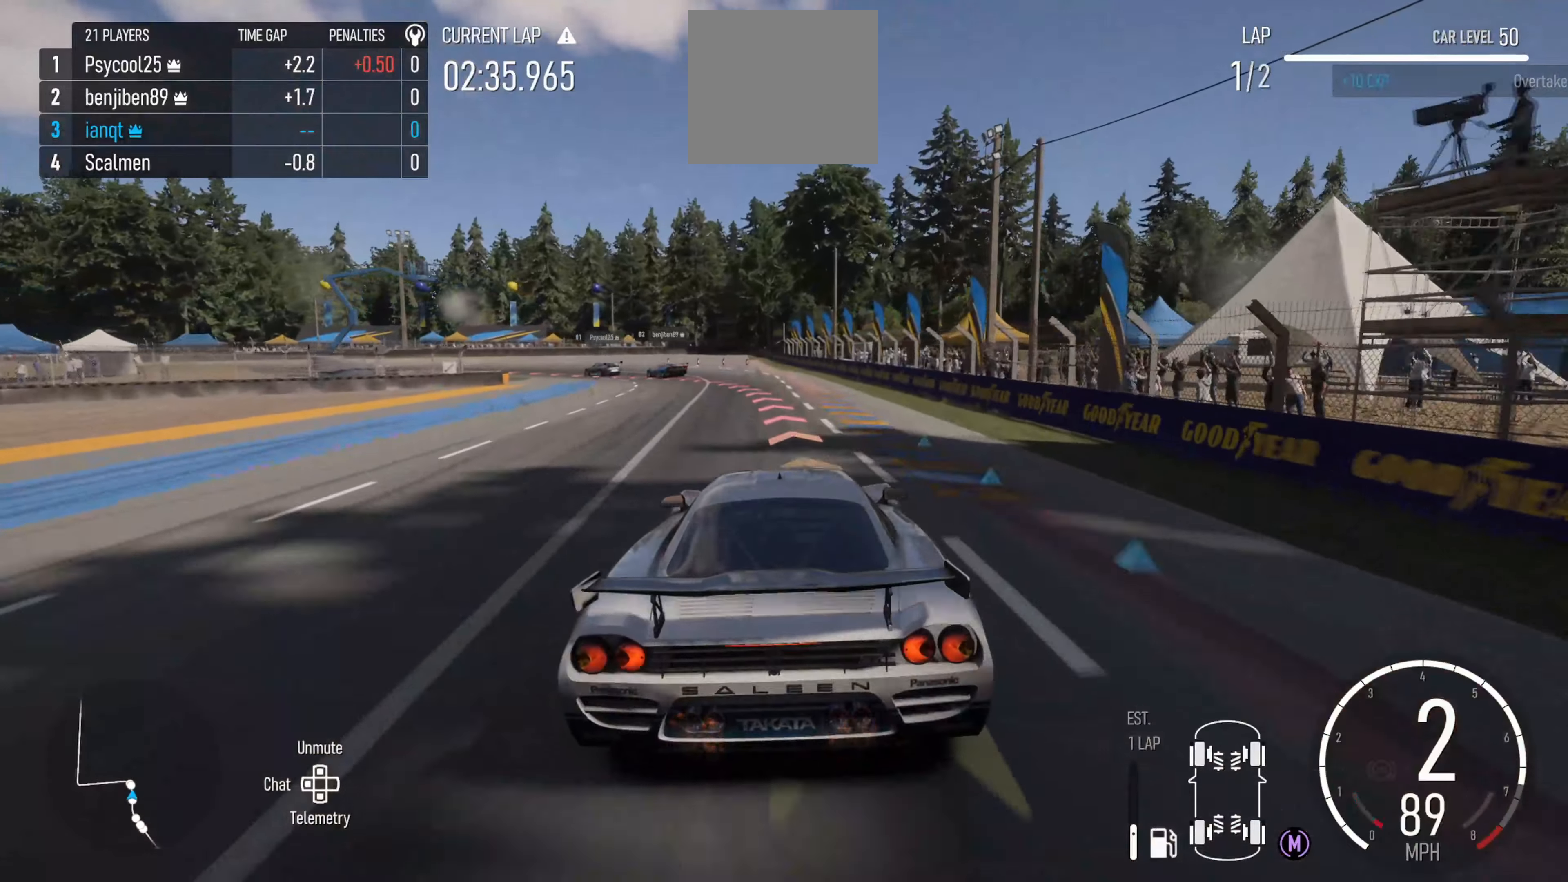
{"buttons": [], "left_stick": "up-left", "right_stick": "center", "events": [[267, "B", "down"], [300, "left_stick", "up-left"], [334, "B", "up"], [384, "L2", "up"]]}
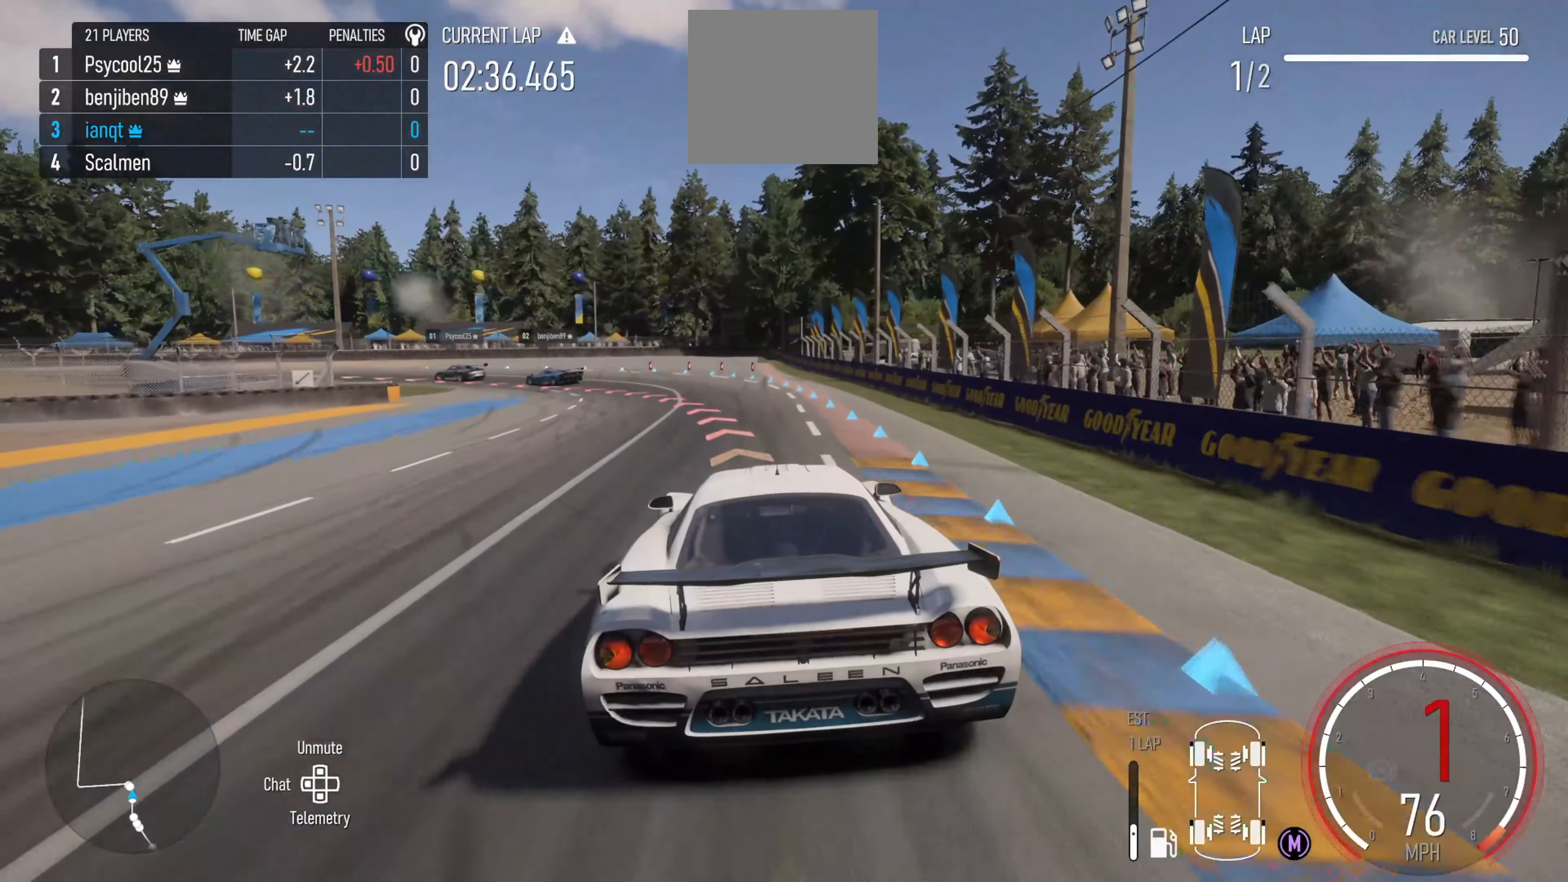
{"buttons": [], "left_stick": "center", "right_stick": "center", "events": [[50, "L2", "down"], [217, "L2", "up"], [317, "left_stick", "center"]]}
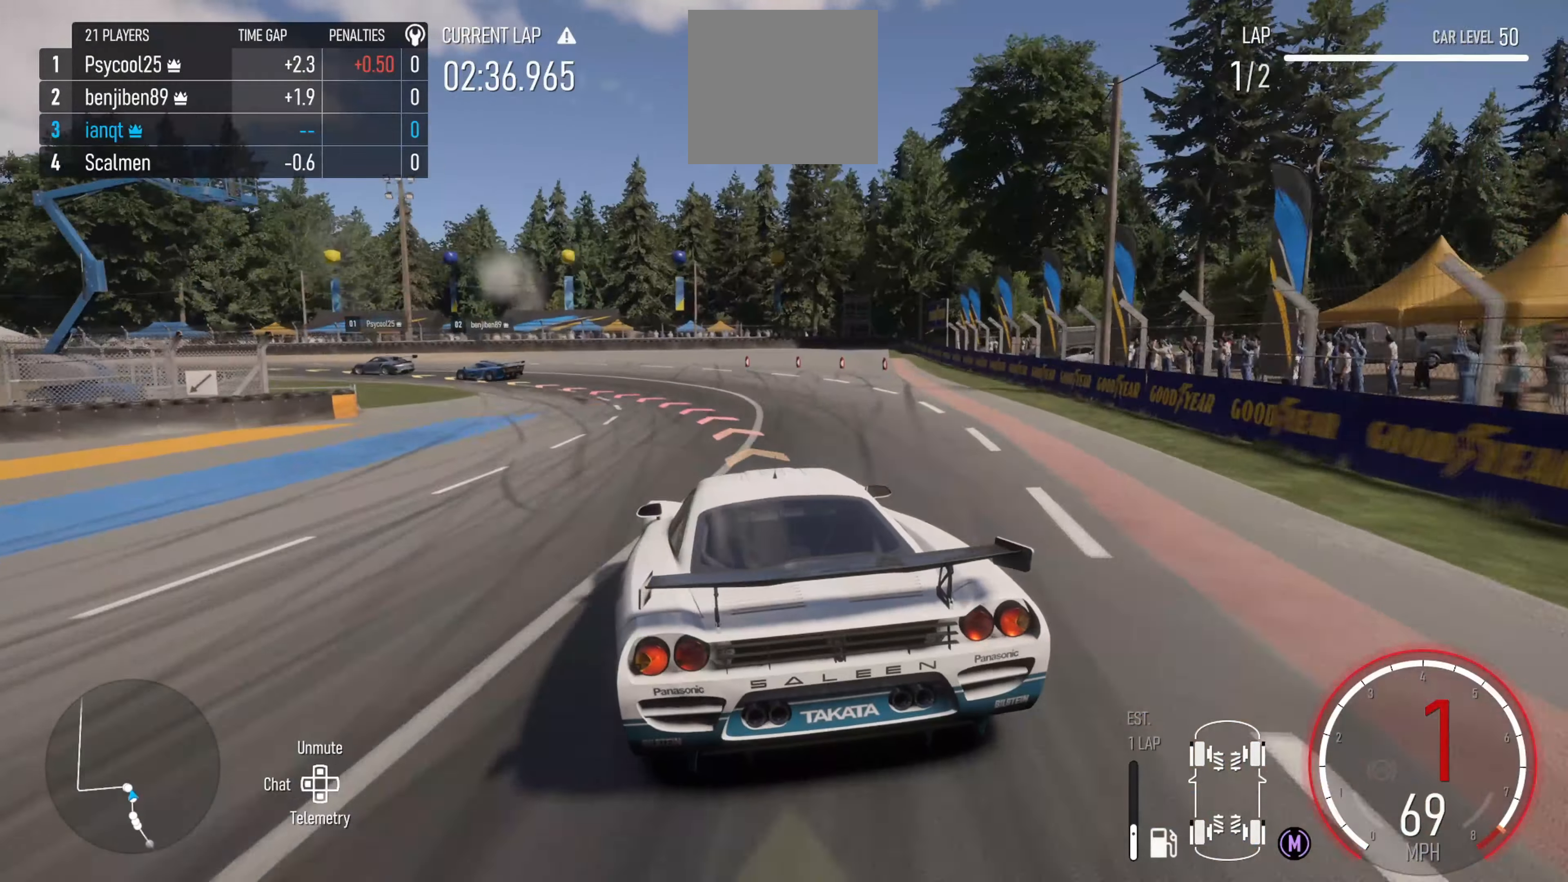
{"buttons": ["L2"], "left_stick": "left", "right_stick": "center", "events": [[184, "left_stick", "left"], [334, "L2", "down"]]}
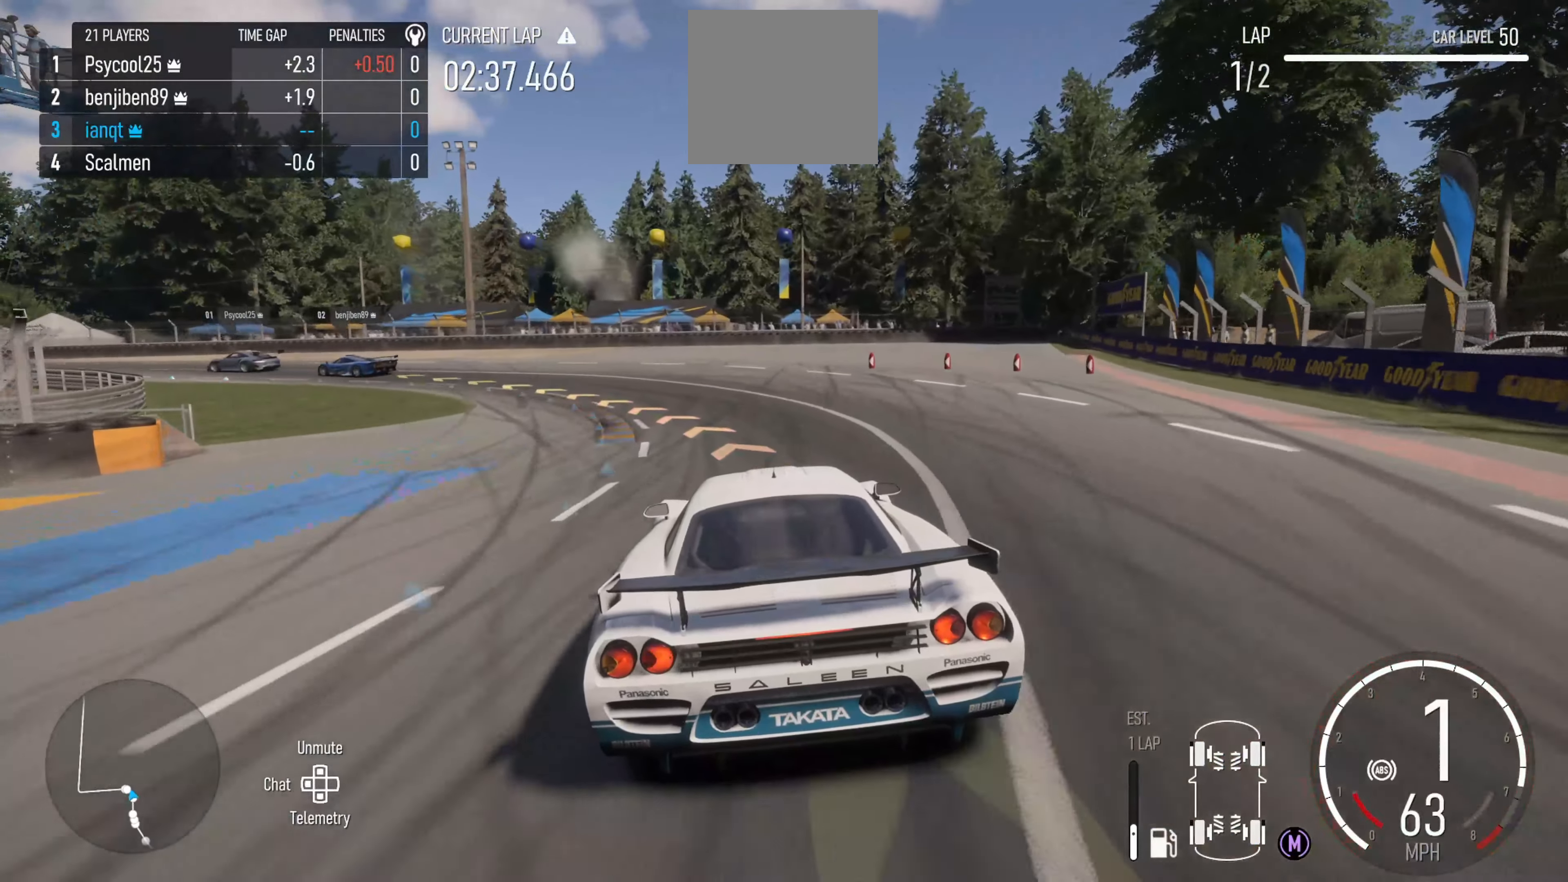
{"buttons": [], "left_stick": "left", "right_stick": "center", "events": [[150, "L2", "up"]]}
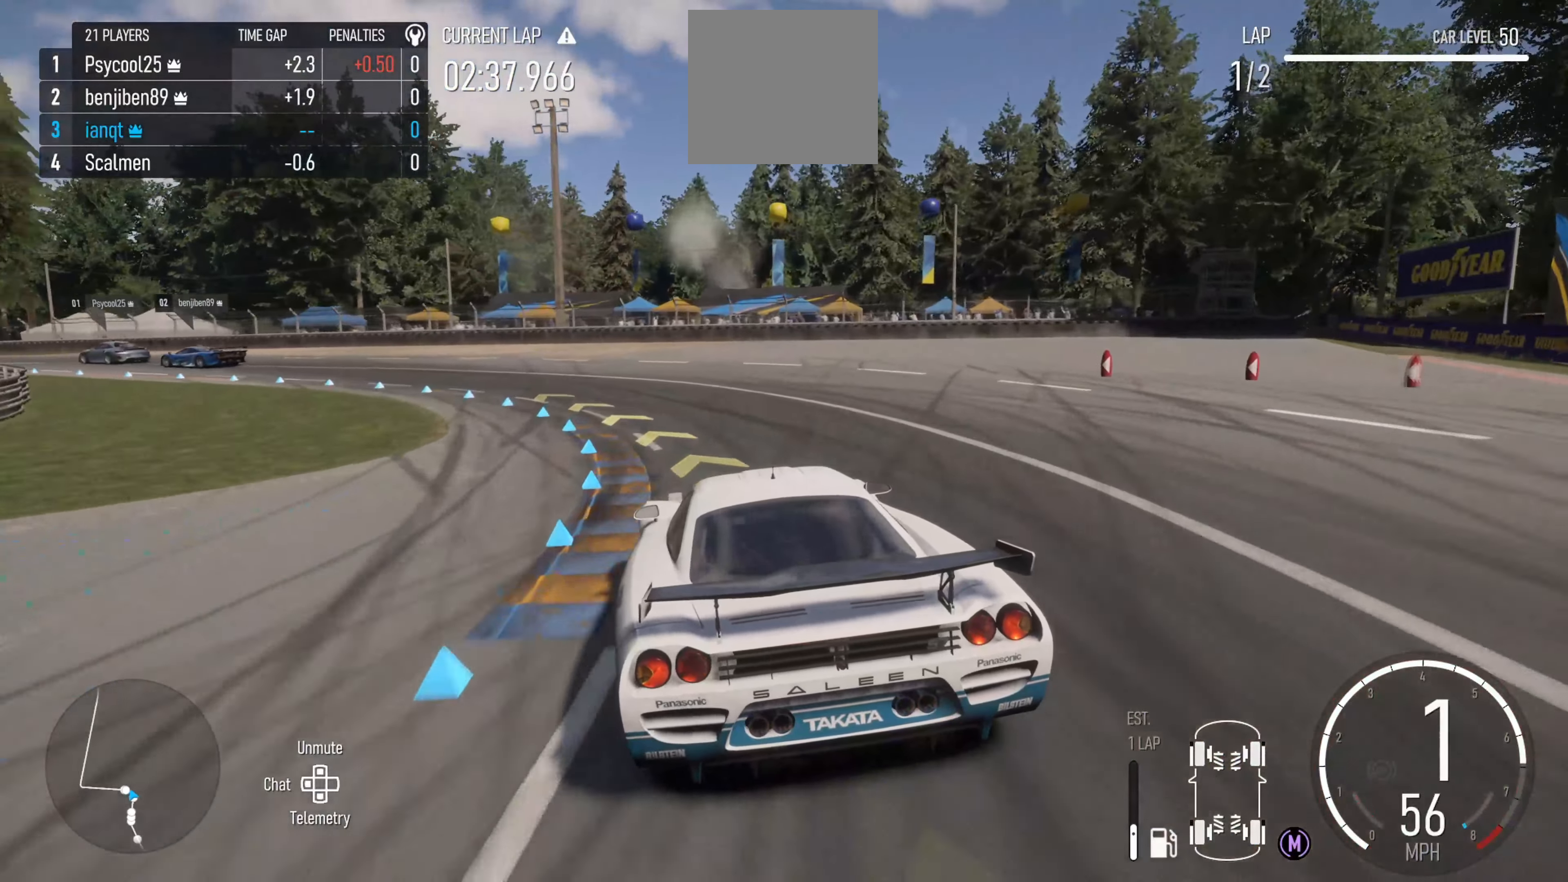
{"buttons": [], "left_stick": "left", "right_stick": "center", "events": []}
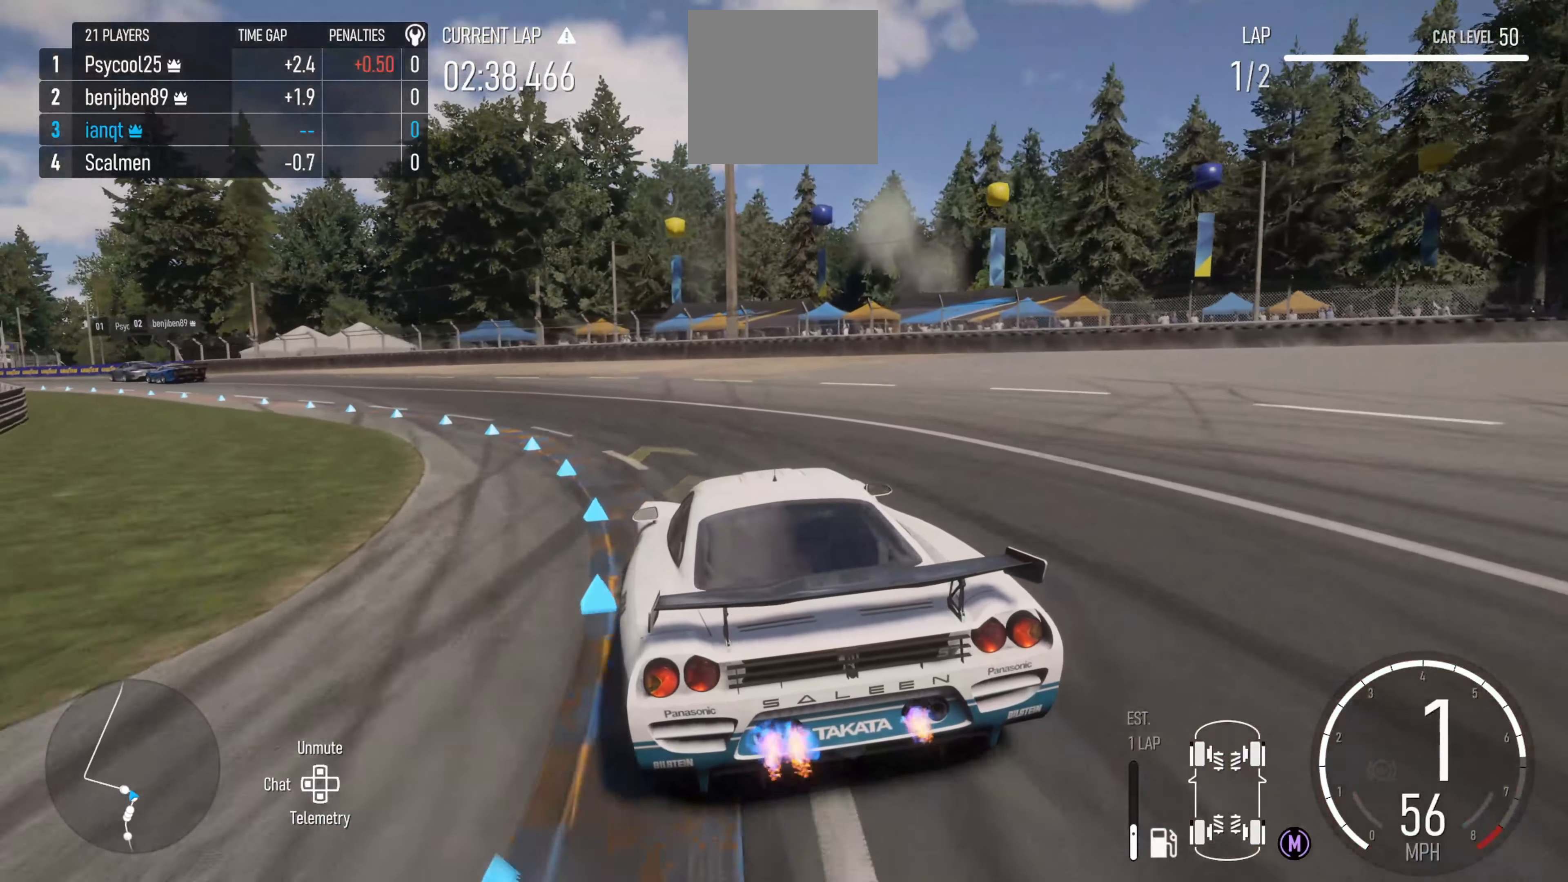
{"buttons": ["R2"], "left_stick": "left", "right_stick": "center", "events": [[467, "R2", "down"]]}
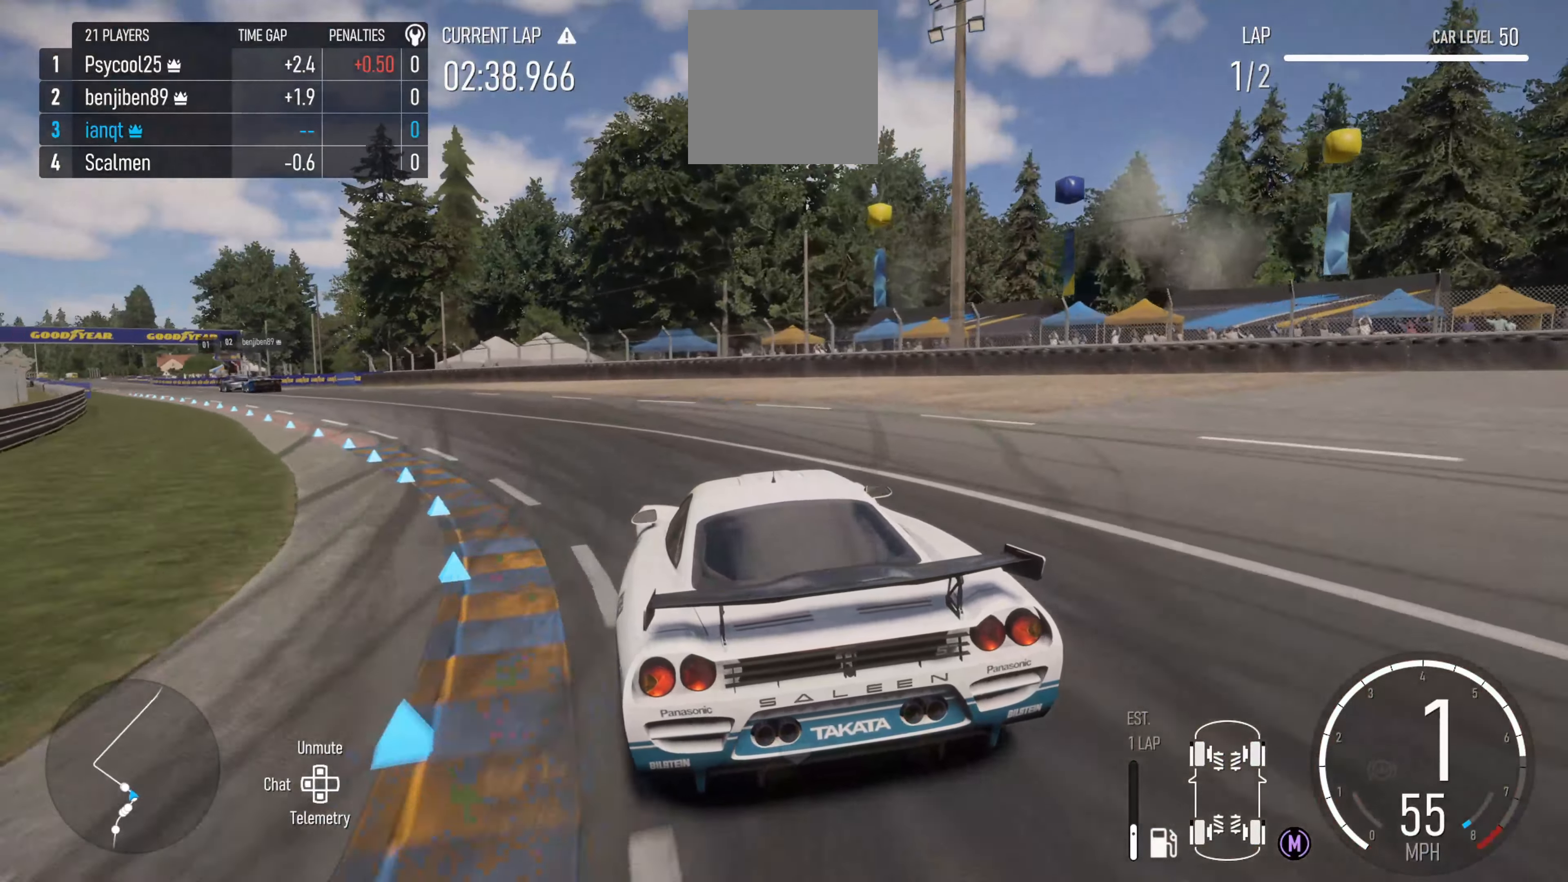
{"buttons": ["R2"], "left_stick": "left", "right_stick": "center", "events": [[134, "X", "down"], [217, "X", "up"]]}
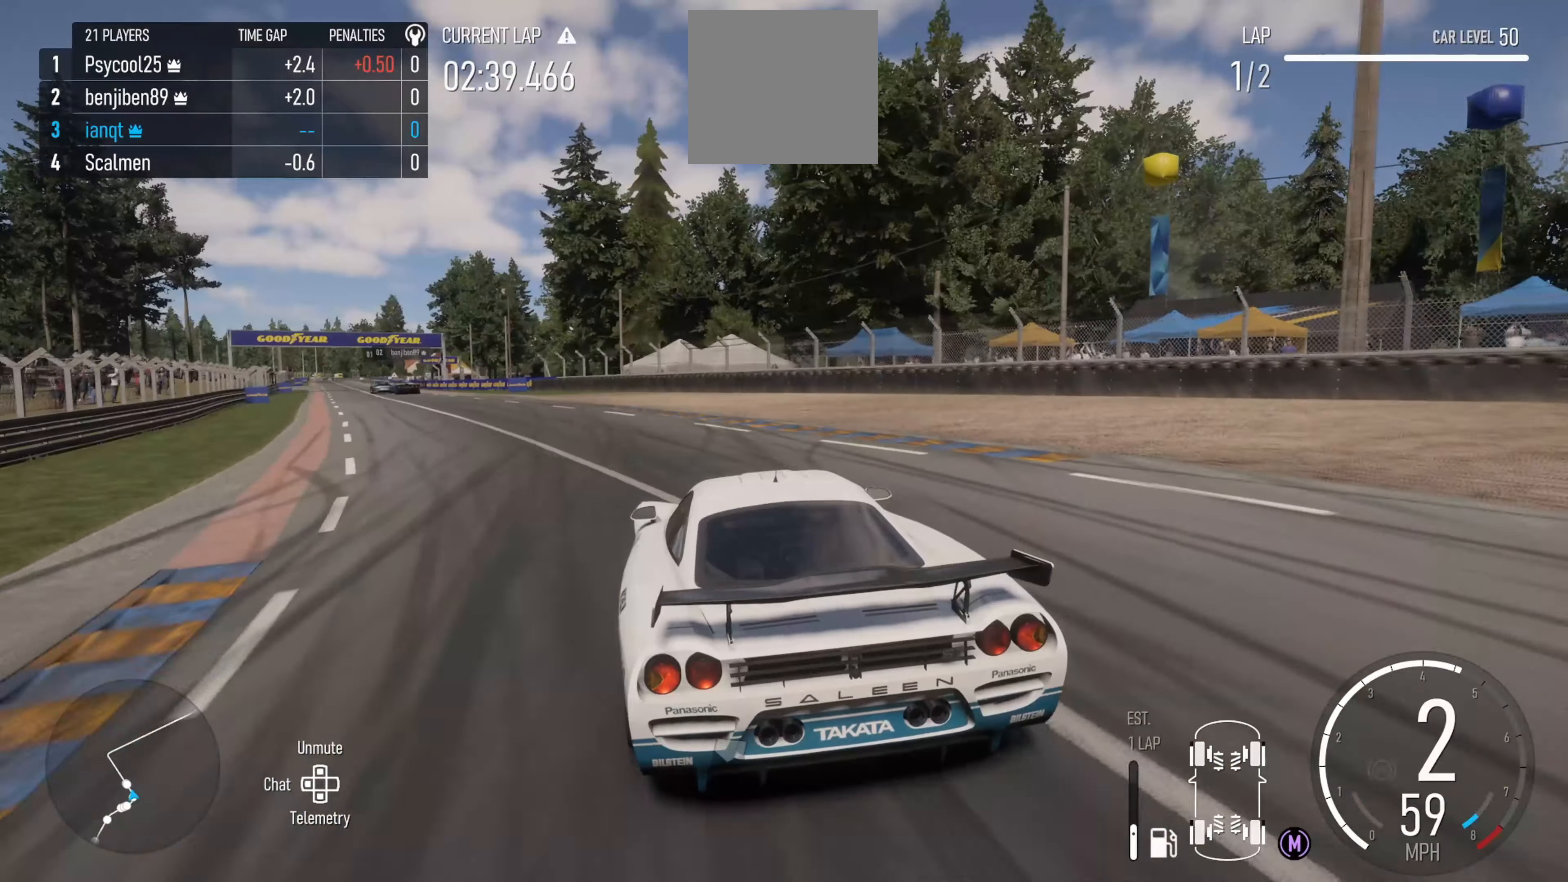
{"buttons": ["R2"], "left_stick": "left", "right_stick": "center", "events": []}
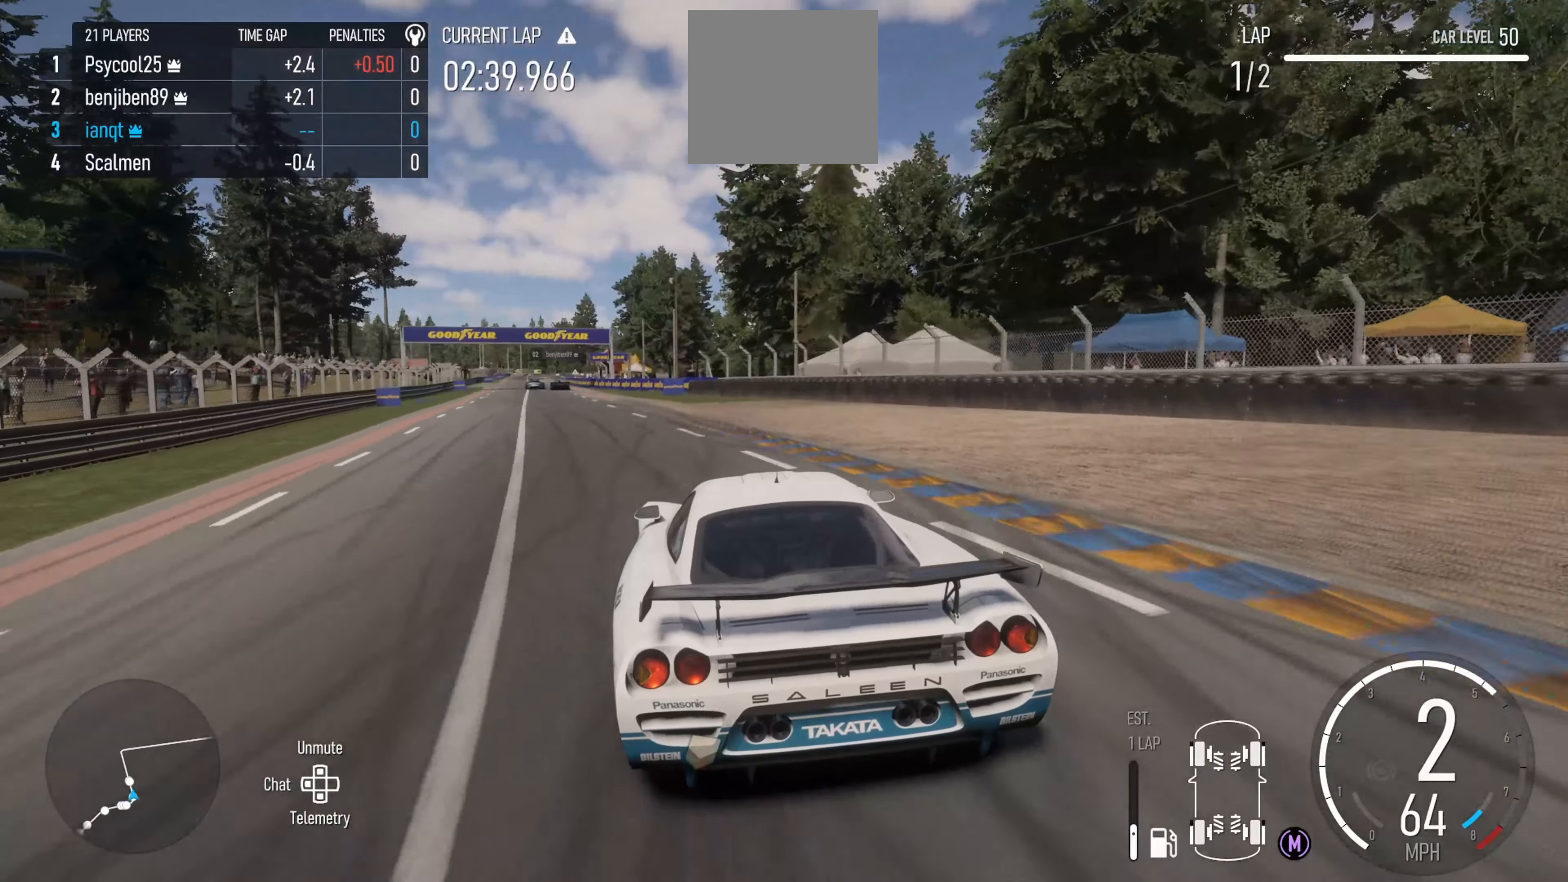
{"buttons": ["R2"], "left_stick": "center", "right_stick": "center", "events": [[200, "left_stick", "down-left"], [317, "left_stick", "center"]]}
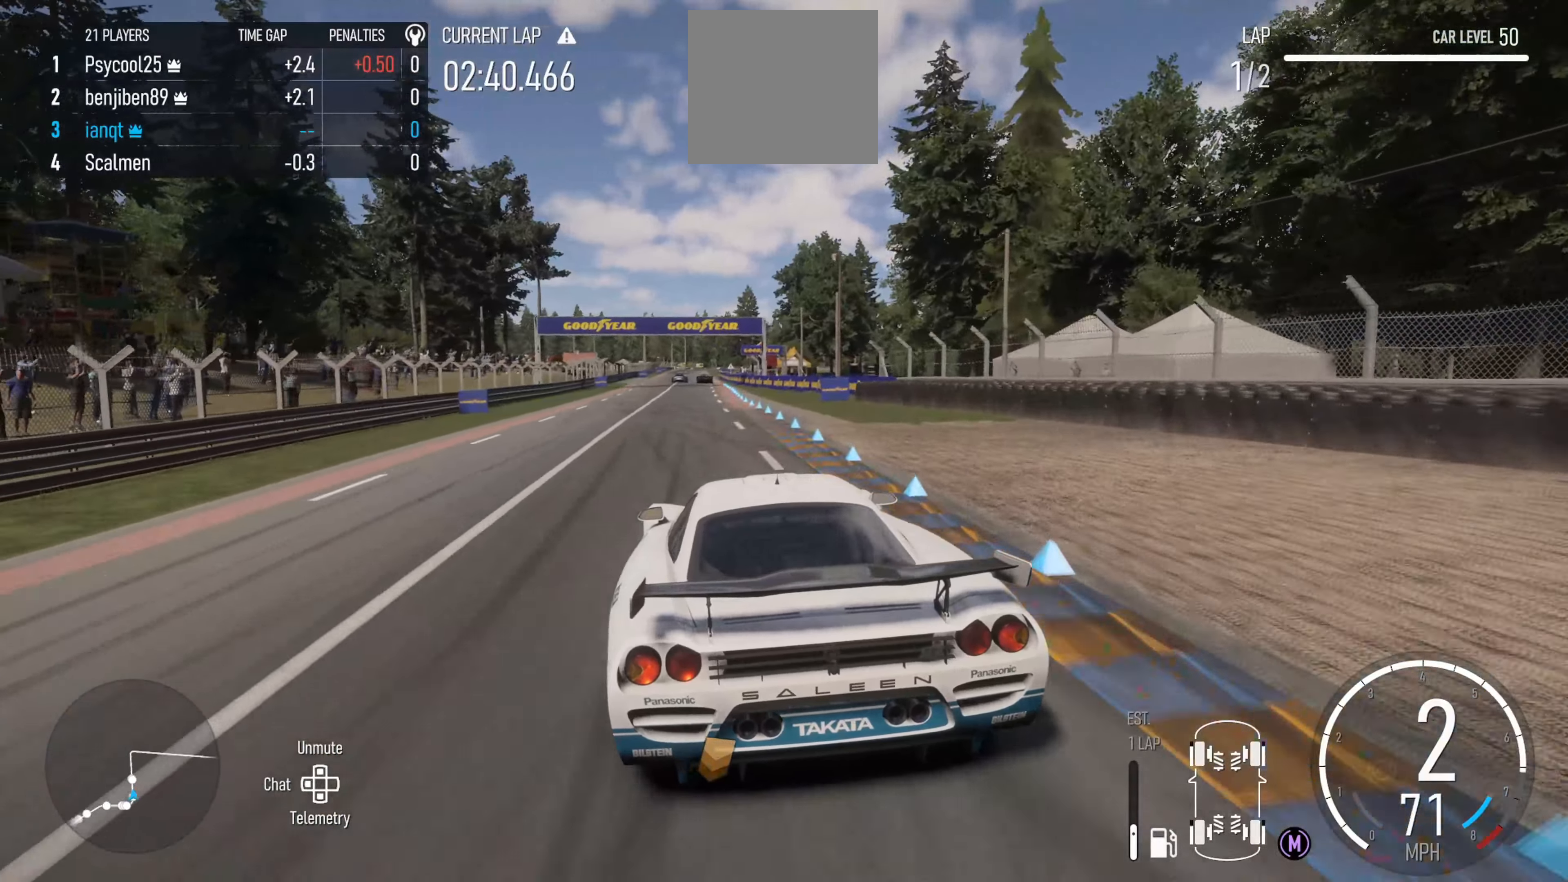
{"buttons": ["R2"], "left_stick": "center", "right_stick": "center", "events": [[100, "X", "down"], [100, "left_stick", "right"], [166, "X", "up"], [233, "left_stick", "center"]]}
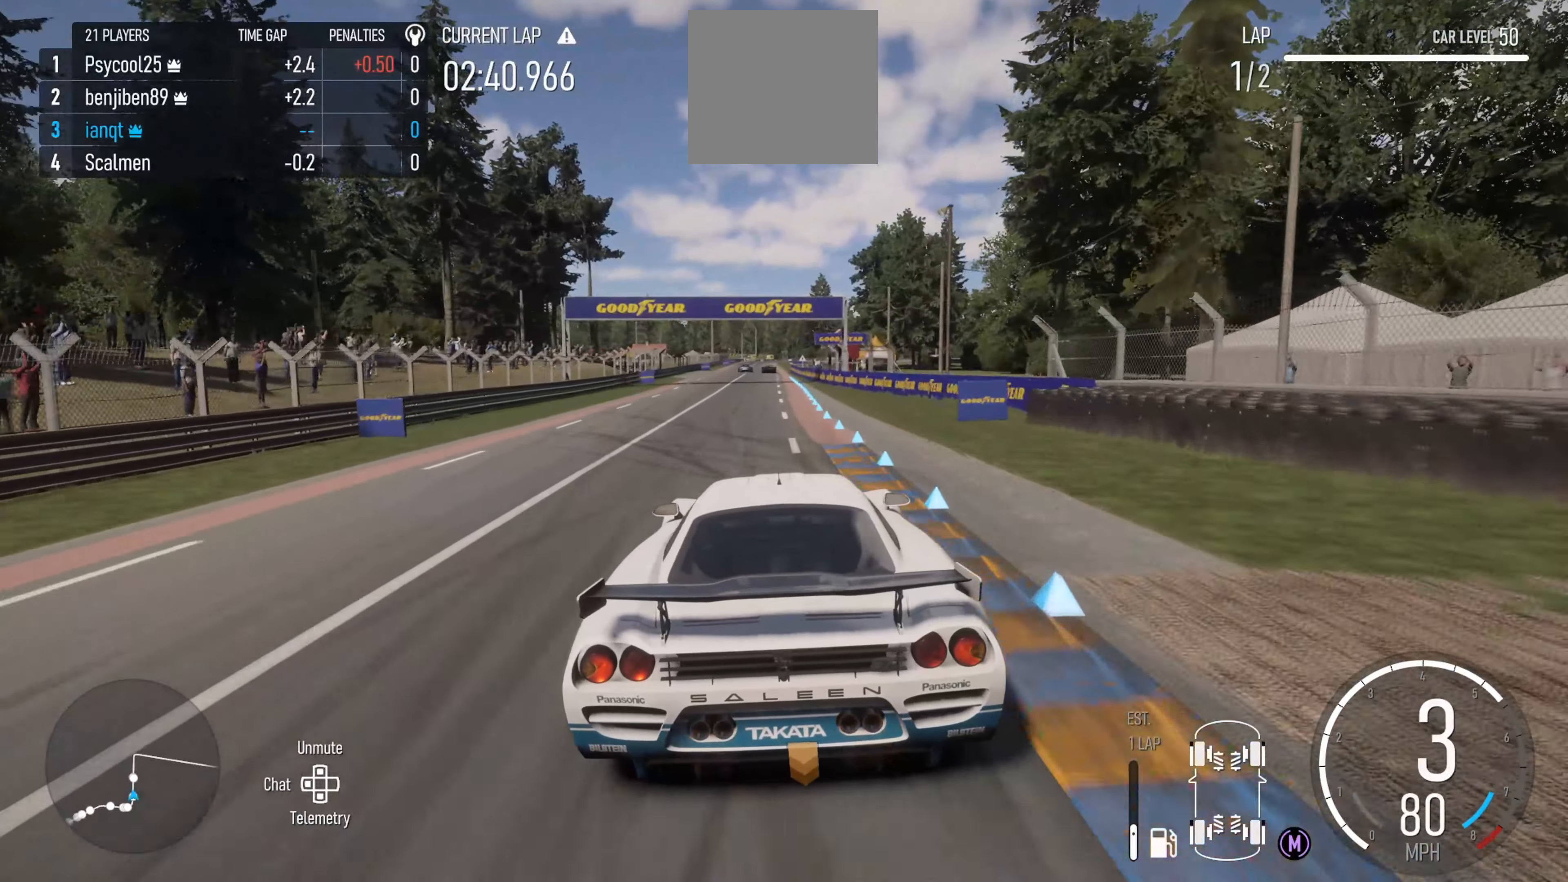
{"buttons": ["R2"], "left_stick": "center", "right_stick": "center", "events": [[200, "left_stick", "left"], [350, "left_stick", "center"]]}
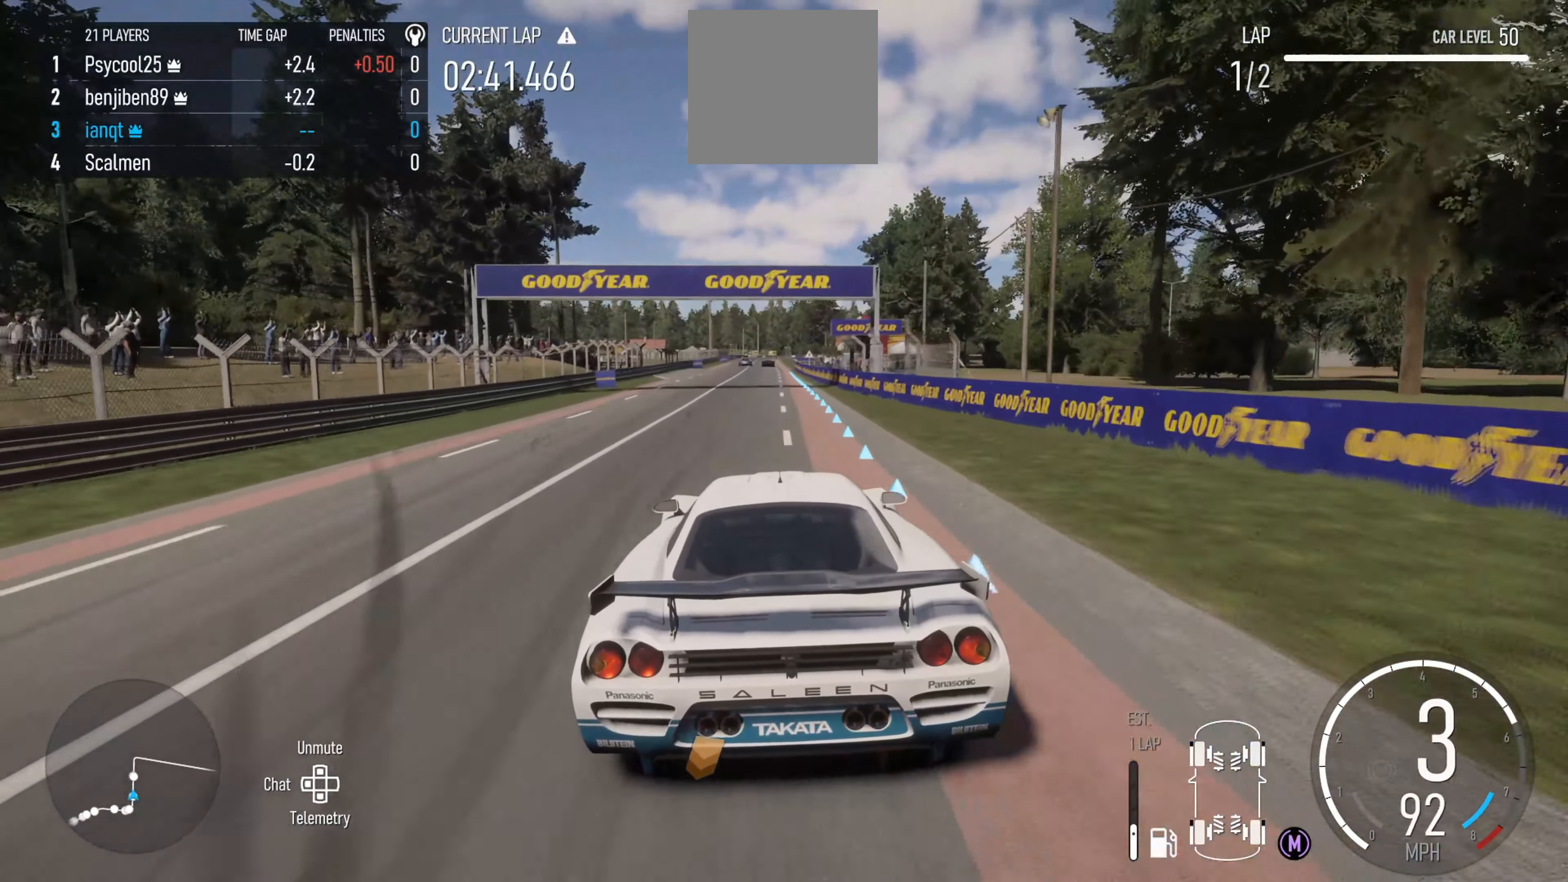
{"buttons": ["R2"], "left_stick": "center", "right_stick": "center", "events": [[83, "left_stick", "left"], [283, "left_stick", "center"], [366, "left_stick", "left"], [500, "left_stick", "center"]]}